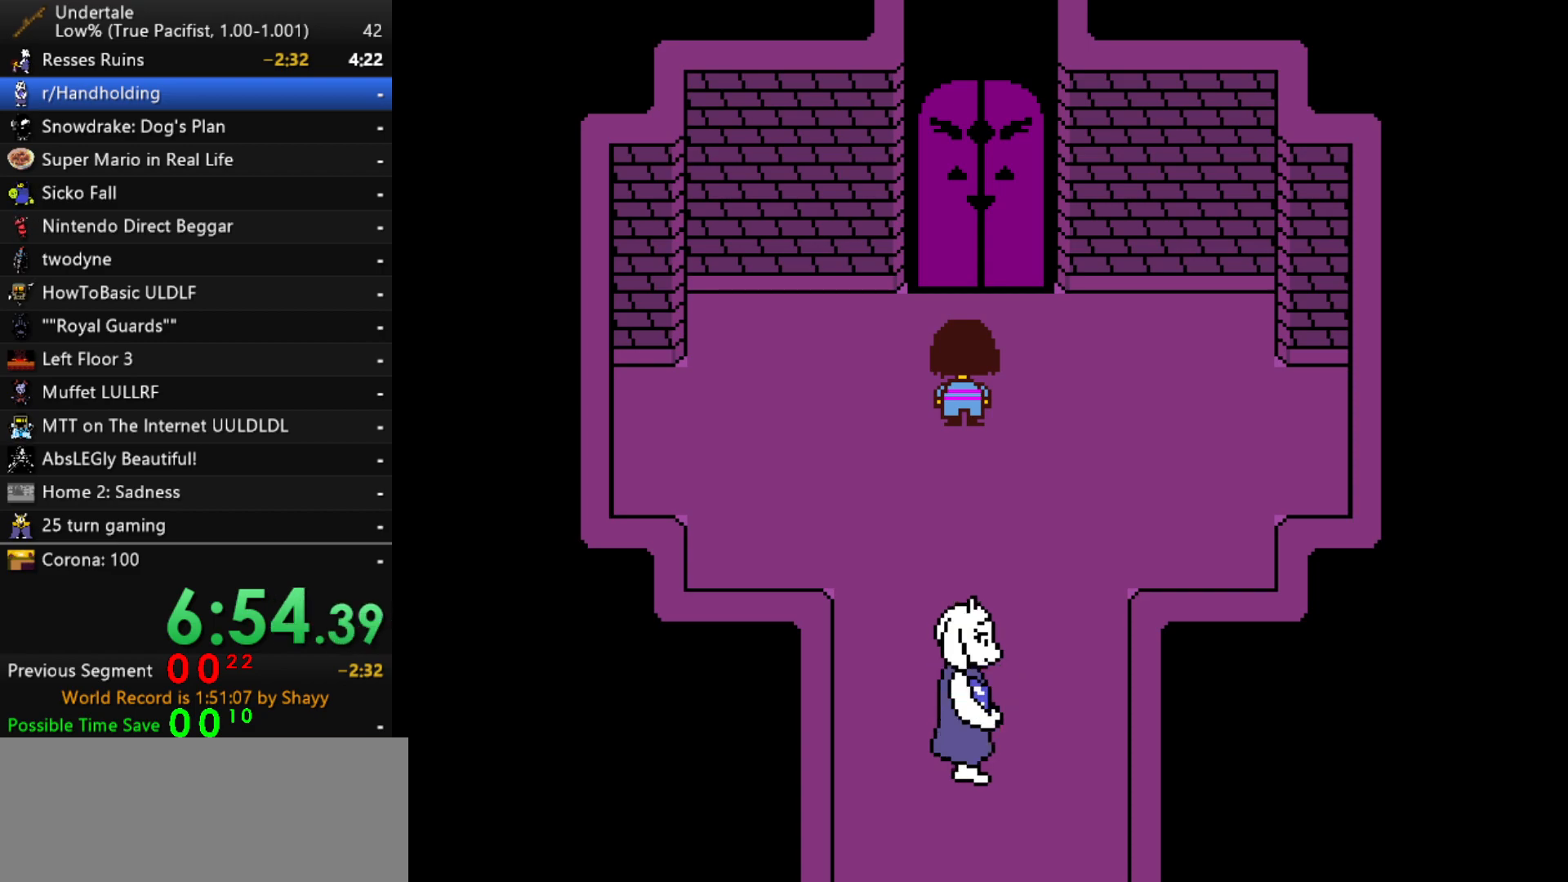
Gameplay with keyboard; each line is a JSON object with the keys held at the frame after it. "events" lists presses ("down") and releases ("up") of "c", "ctrl", "down", "left", "return", "right", "shift", "up", "x" and "z" between this image and that frame as [ms after this image, input, new state], when the widget could be followed in between. No other keys are recorded. Mouse input is not recorded.
{"keys": ["up"], "events": []}
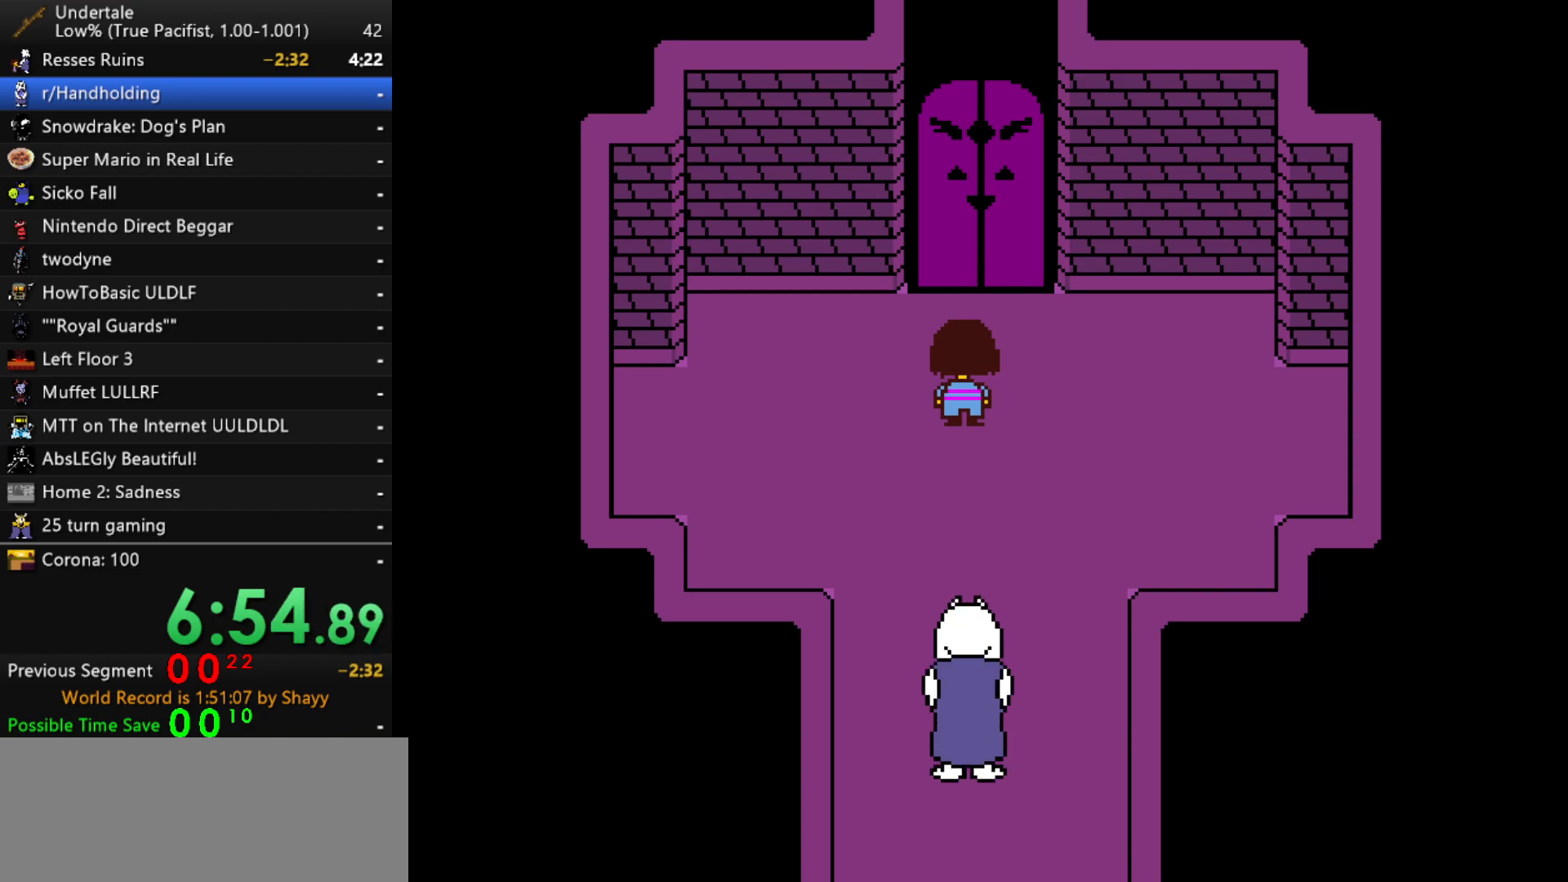
{"keys": ["up"], "events": []}
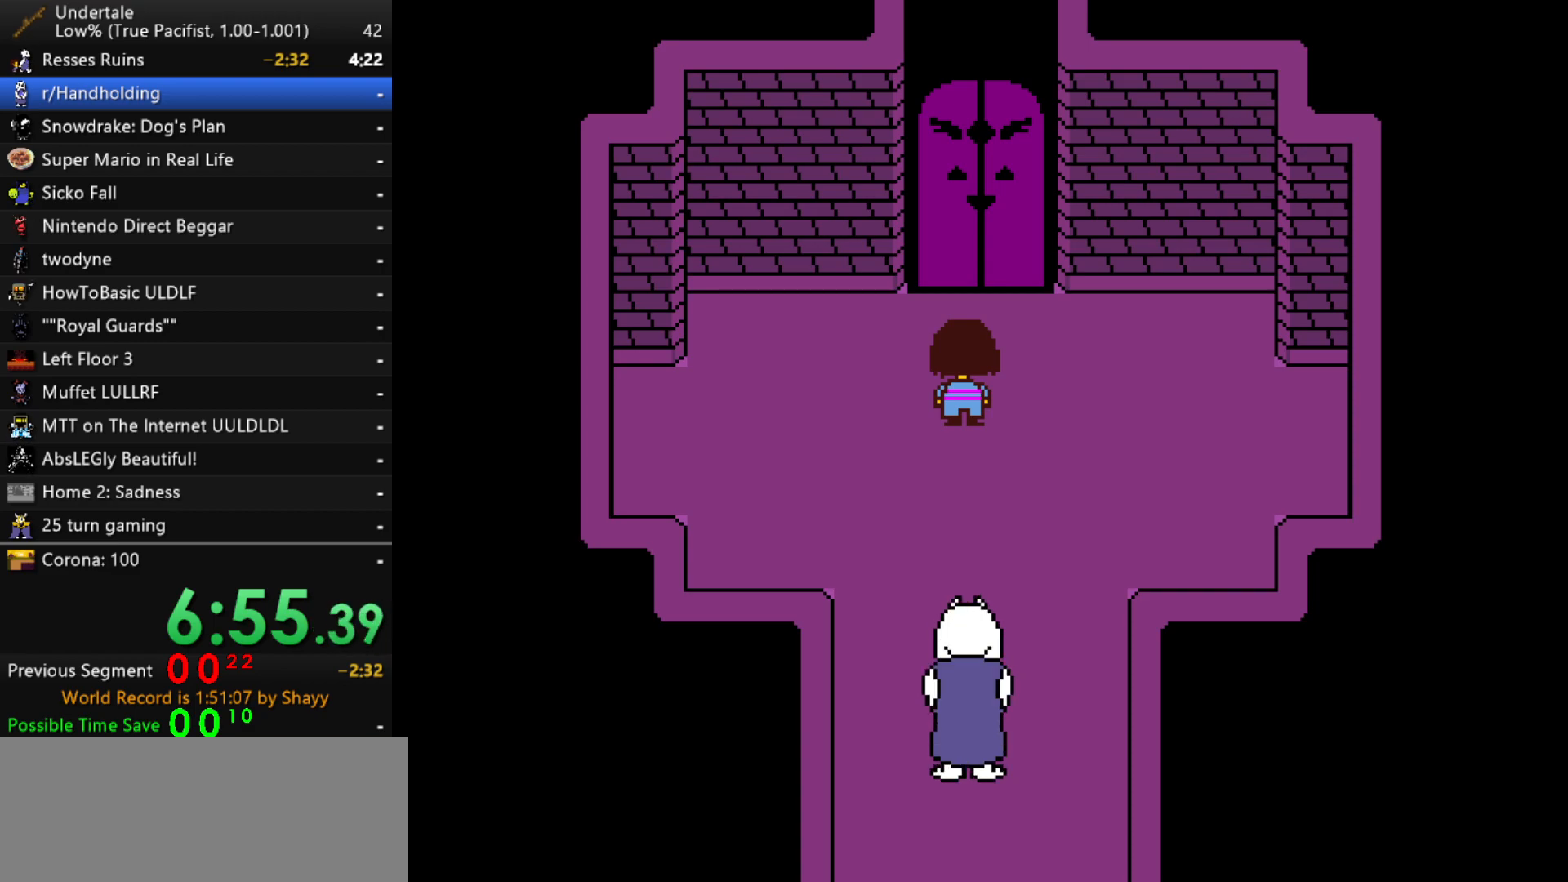
{"keys": ["up"], "events": []}
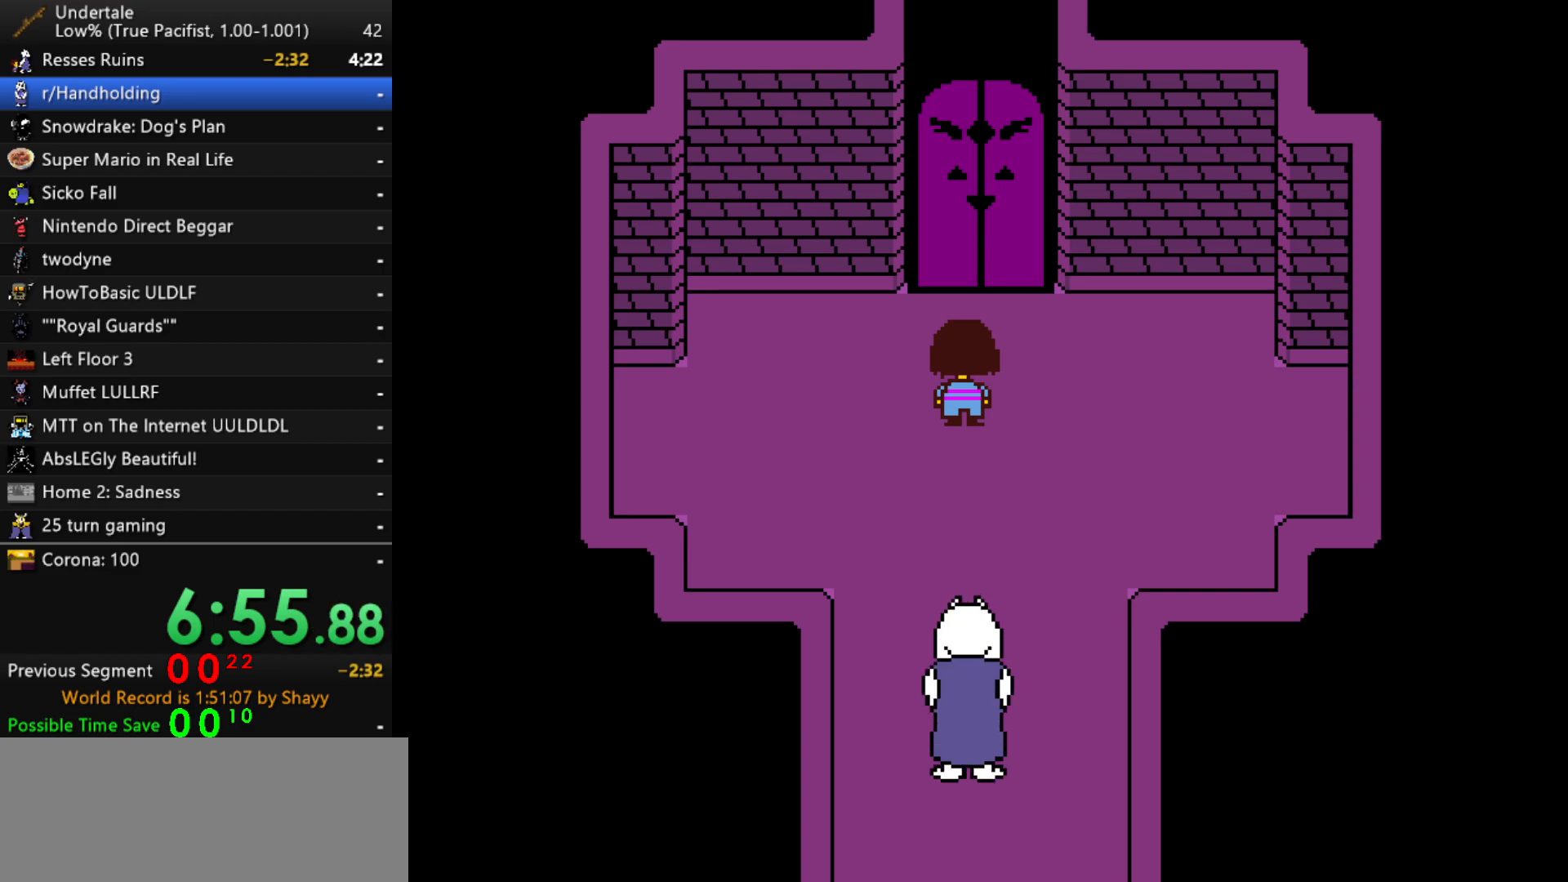
{"keys": ["up"], "events": []}
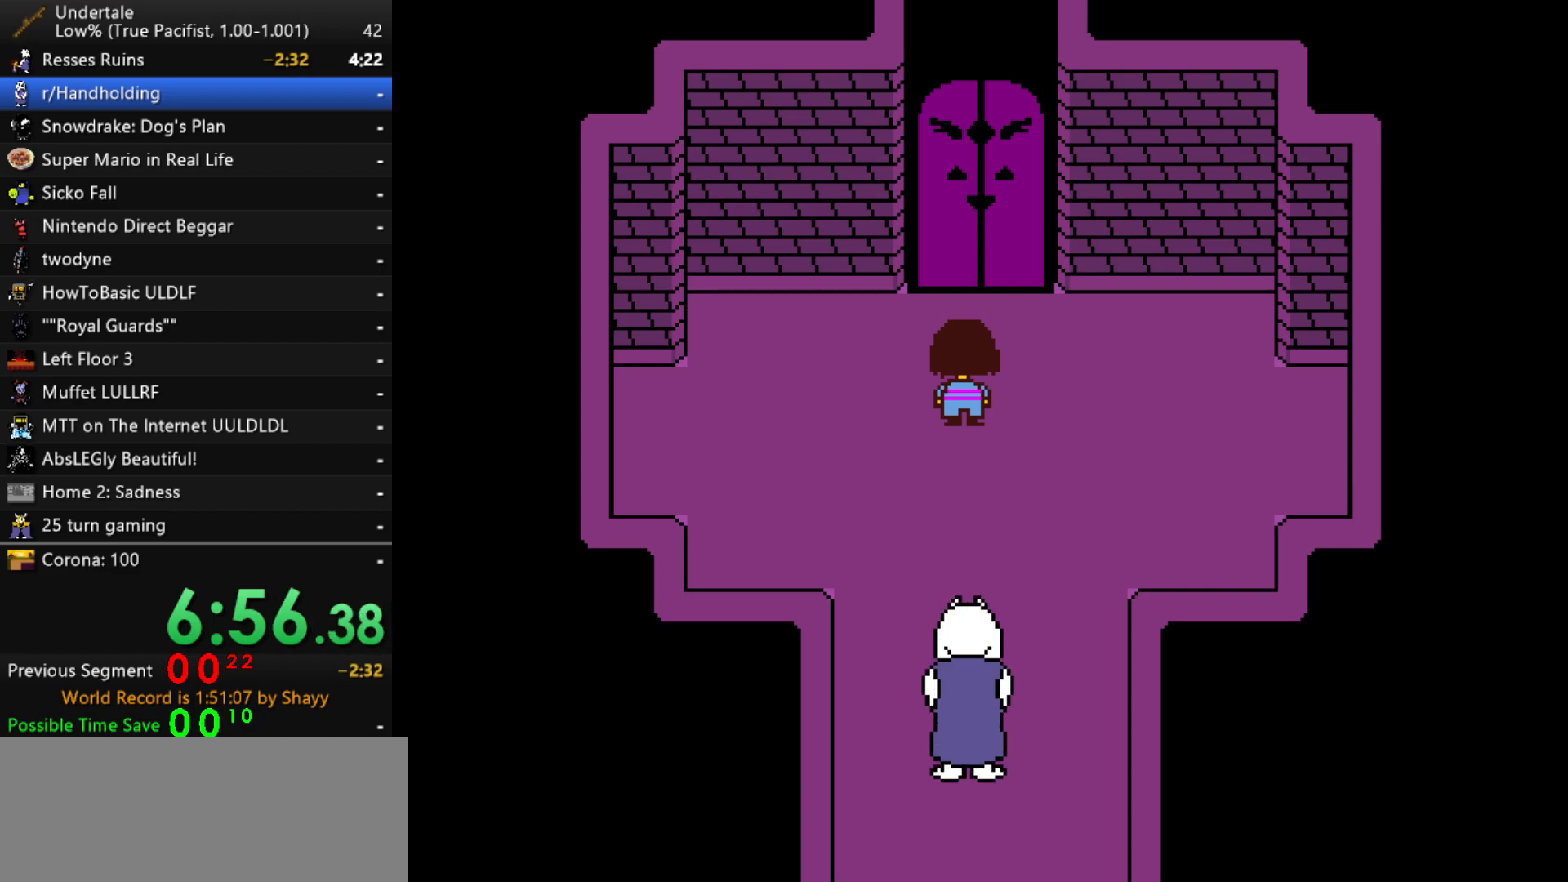
{"keys": ["up"], "events": []}
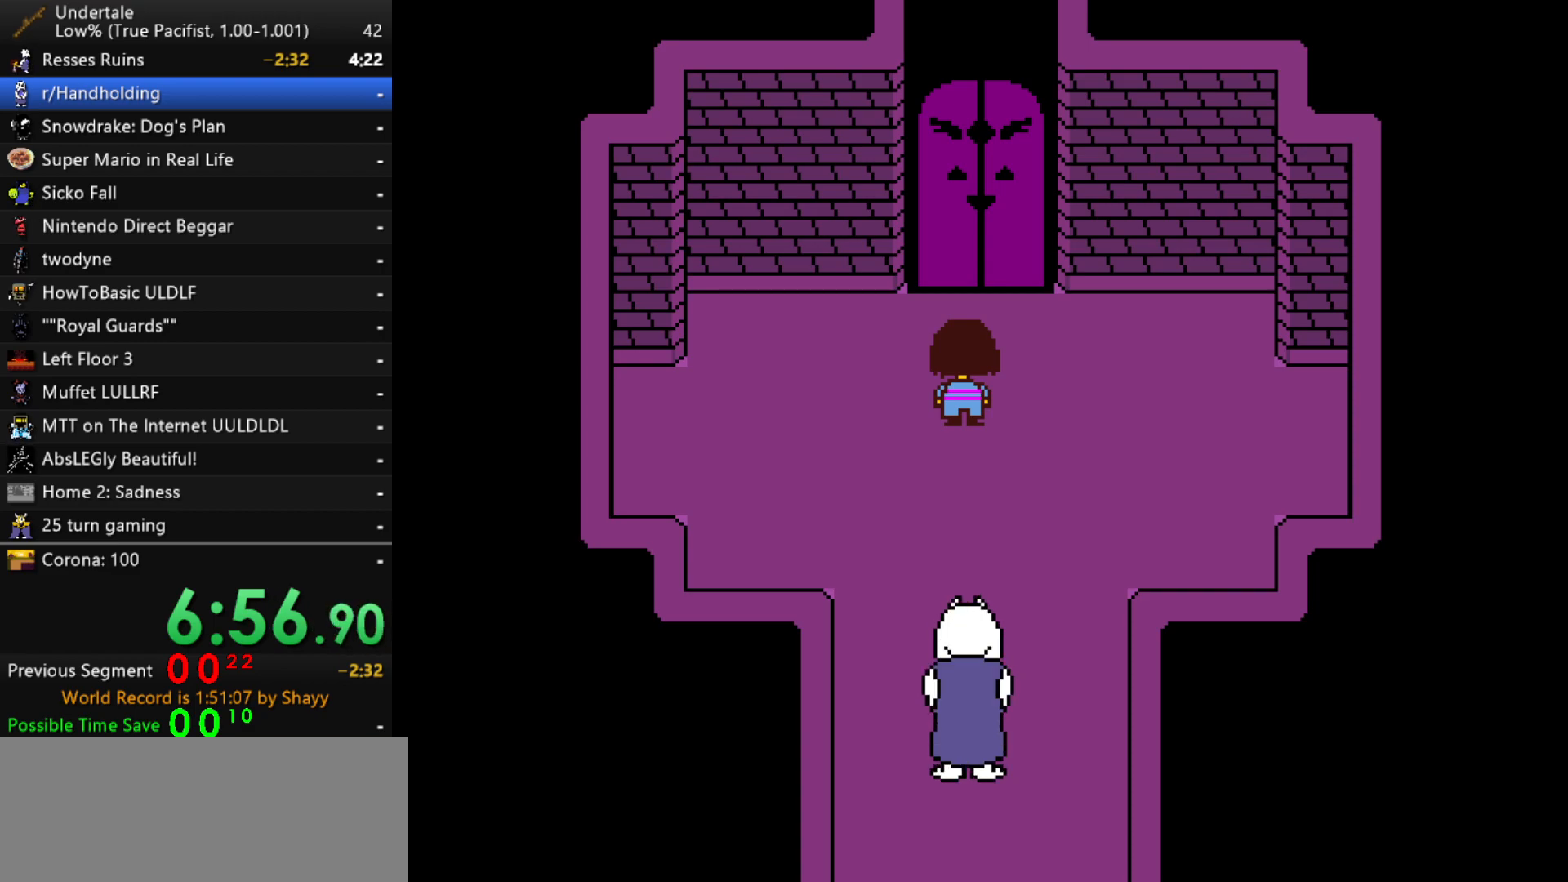
{"keys": ["up"], "events": []}
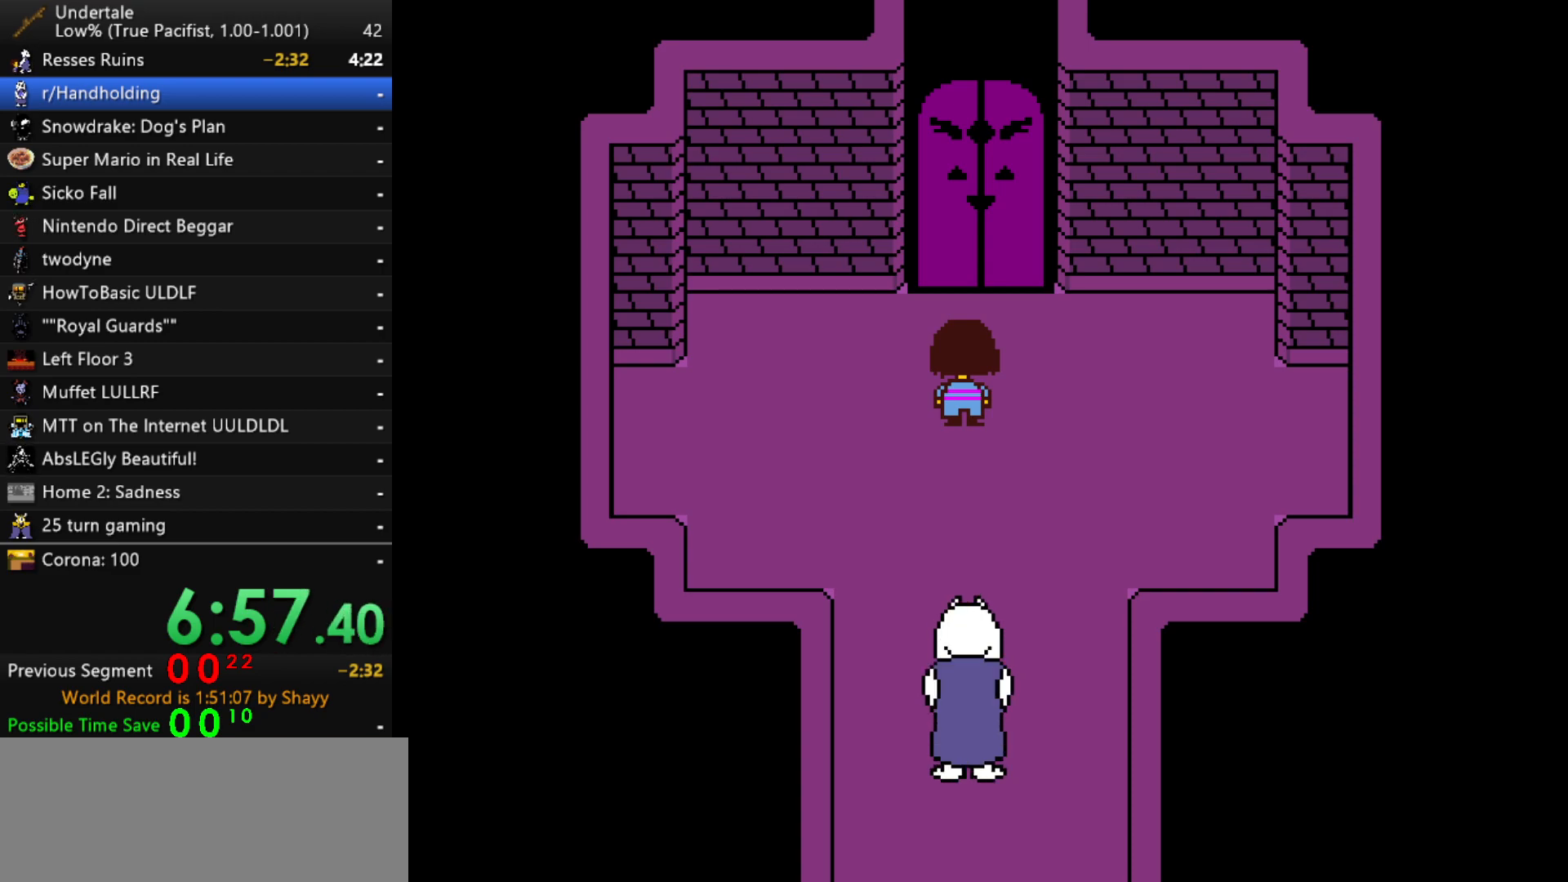
{"keys": ["up"], "events": []}
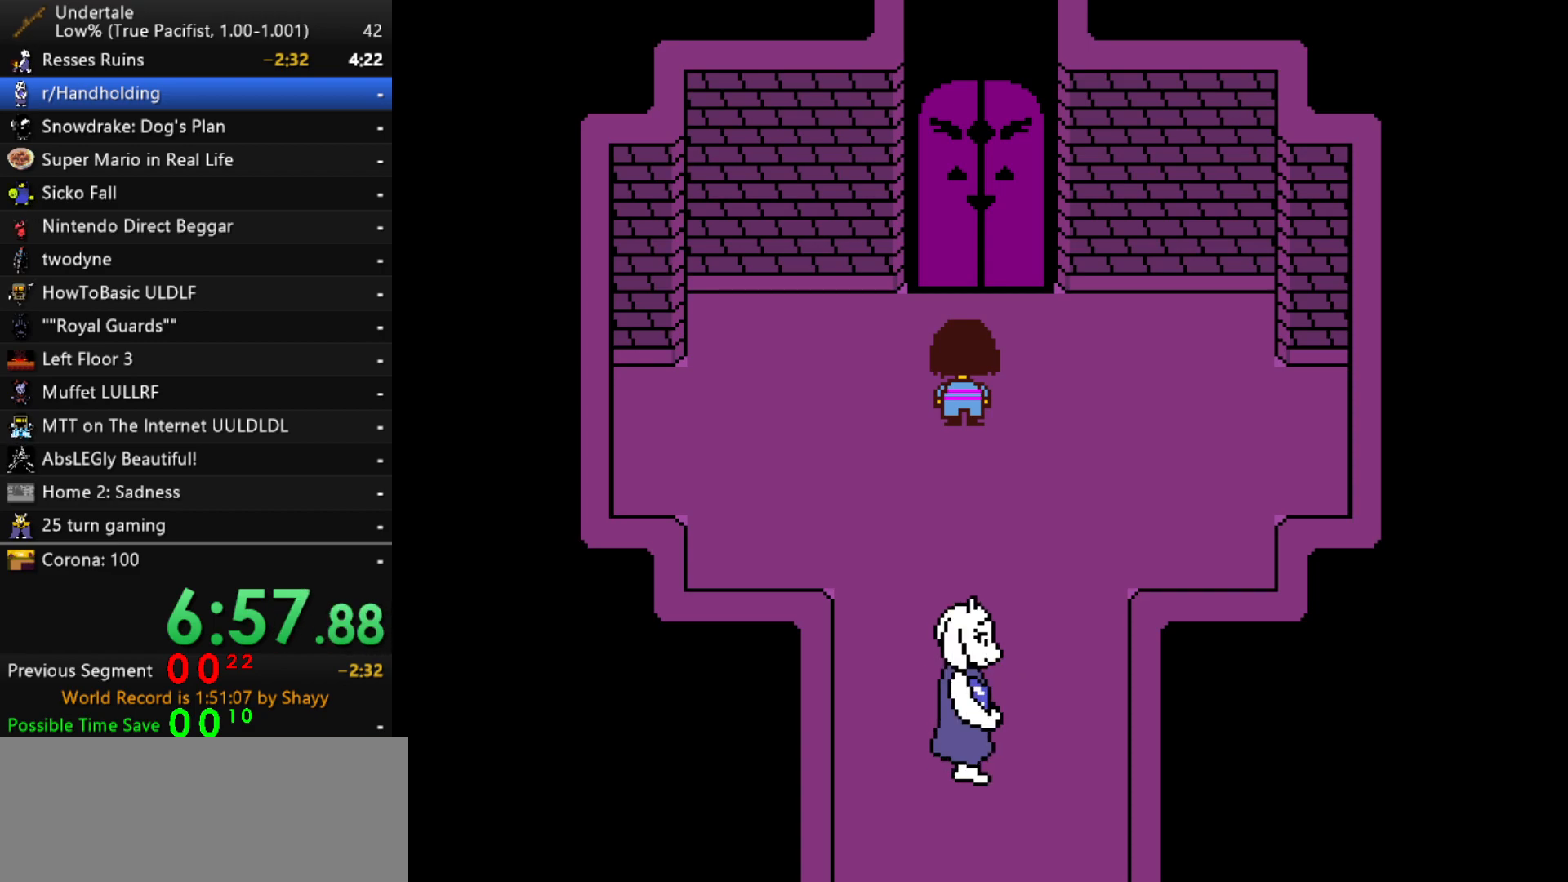
{"keys": ["up"], "events": []}
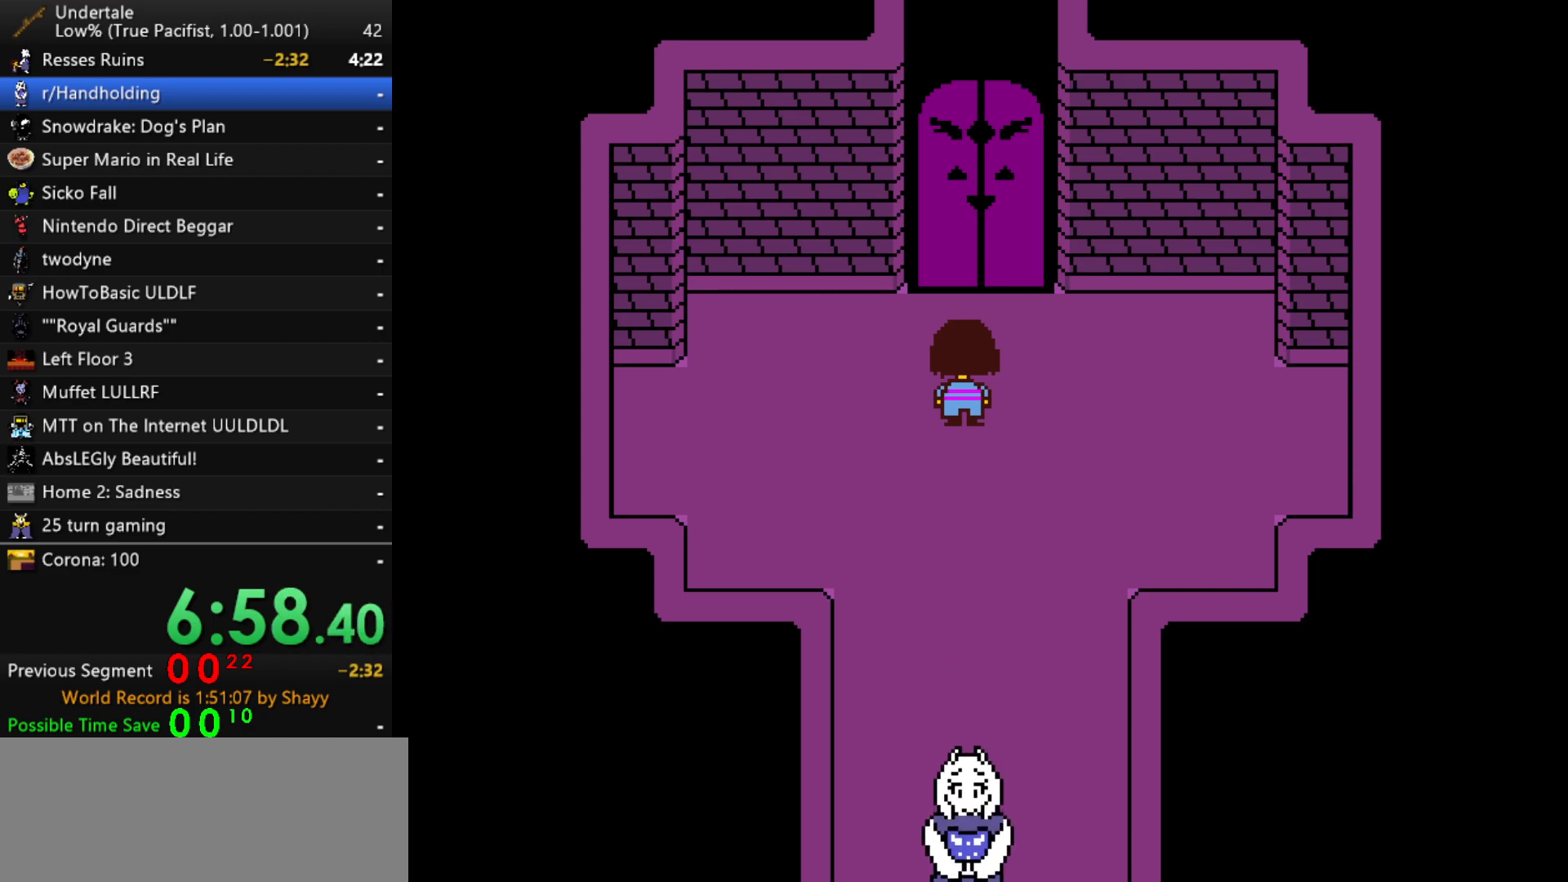
{"keys": ["up"], "events": []}
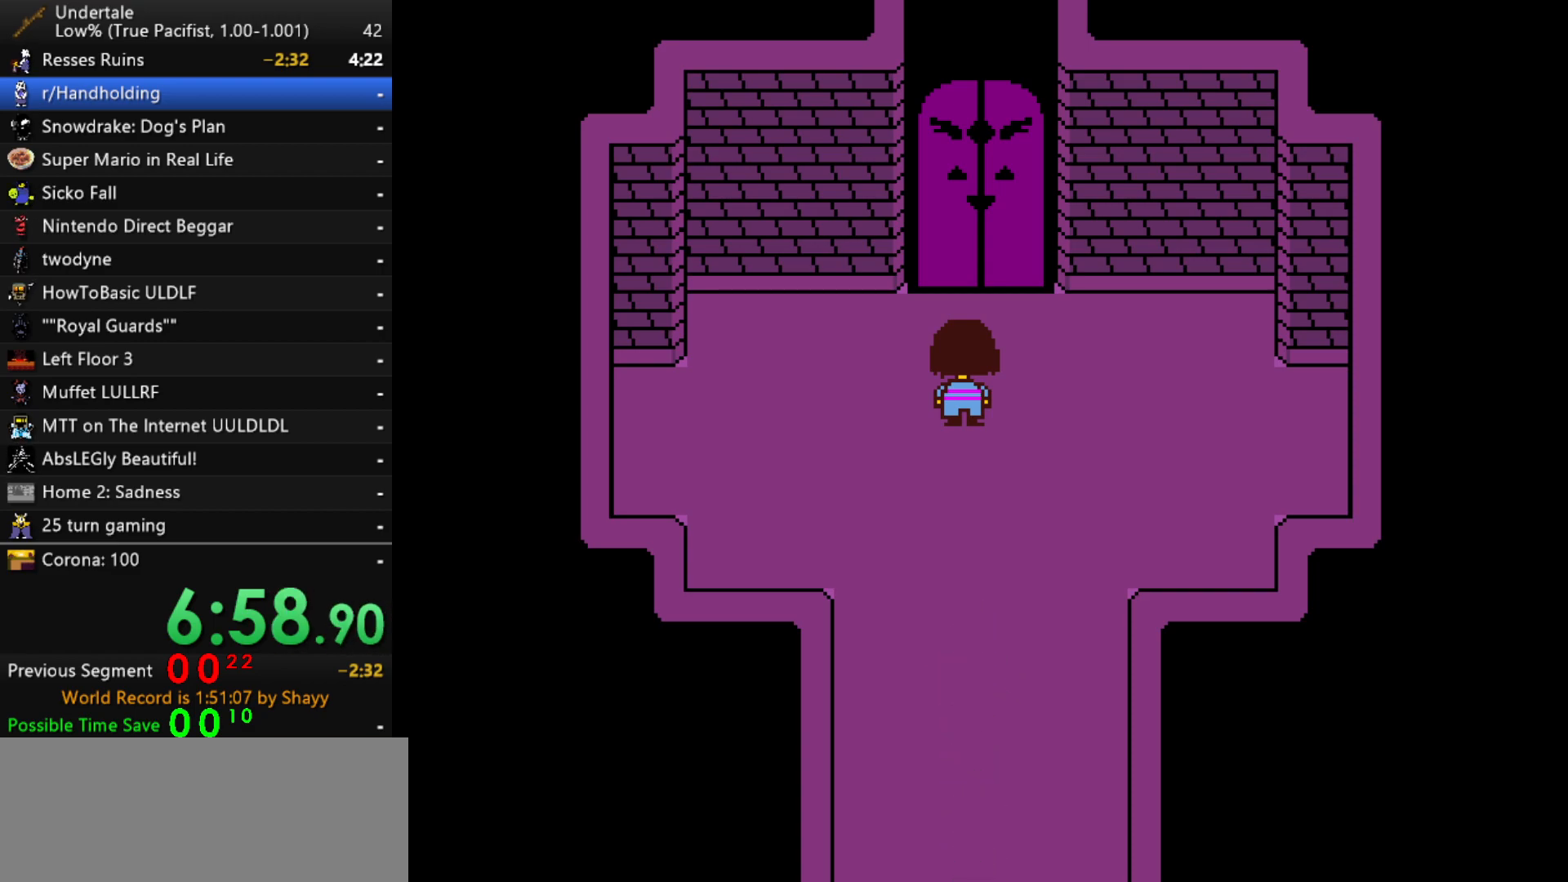
{"keys": ["up"], "events": []}
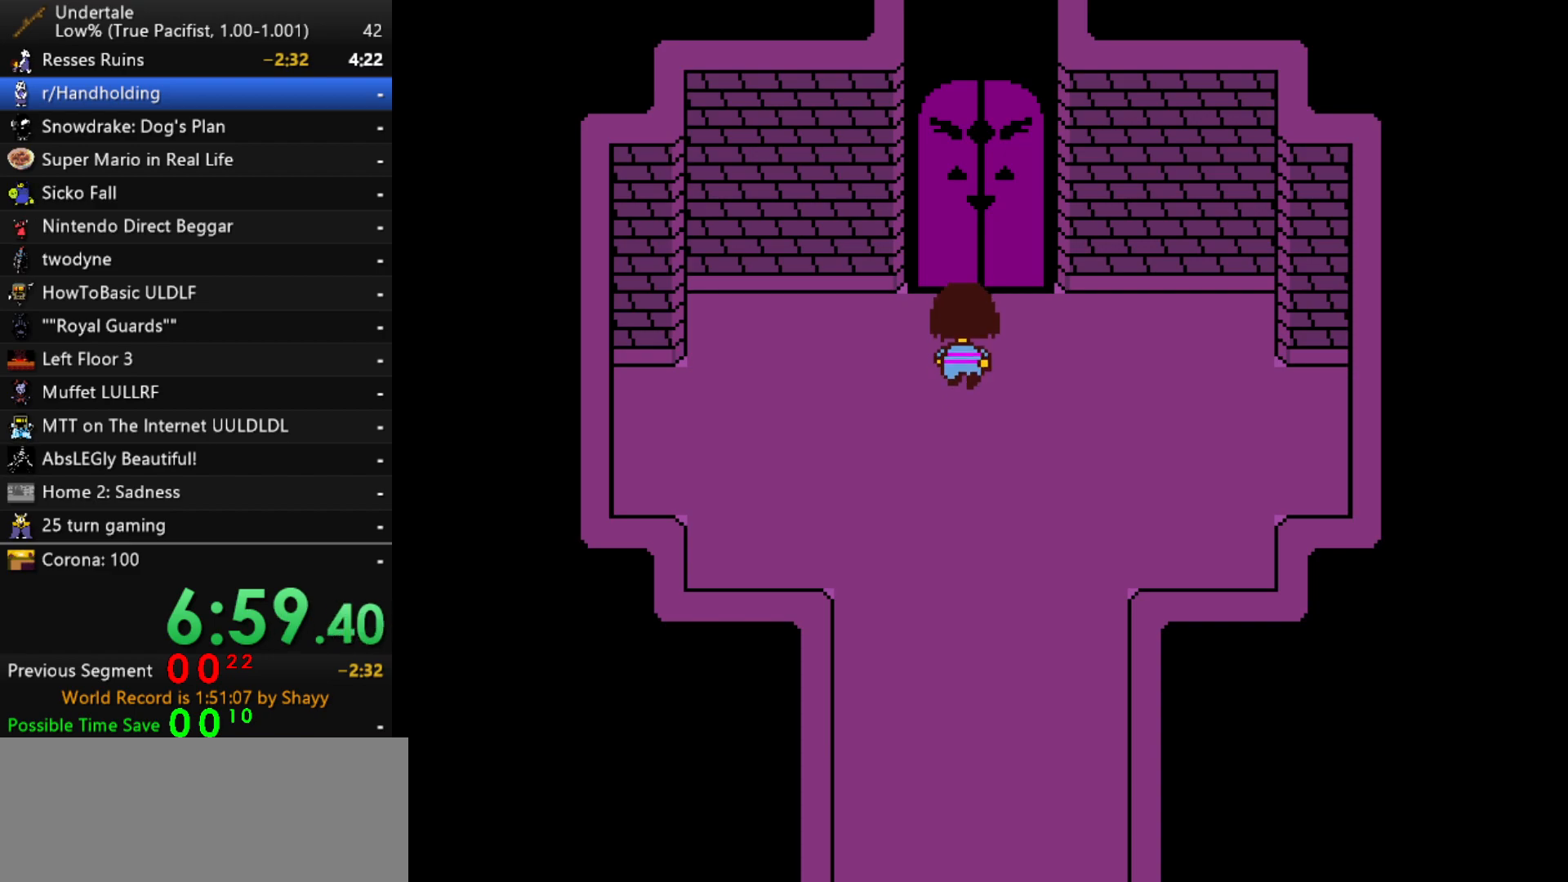
{"keys": ["up"], "events": []}
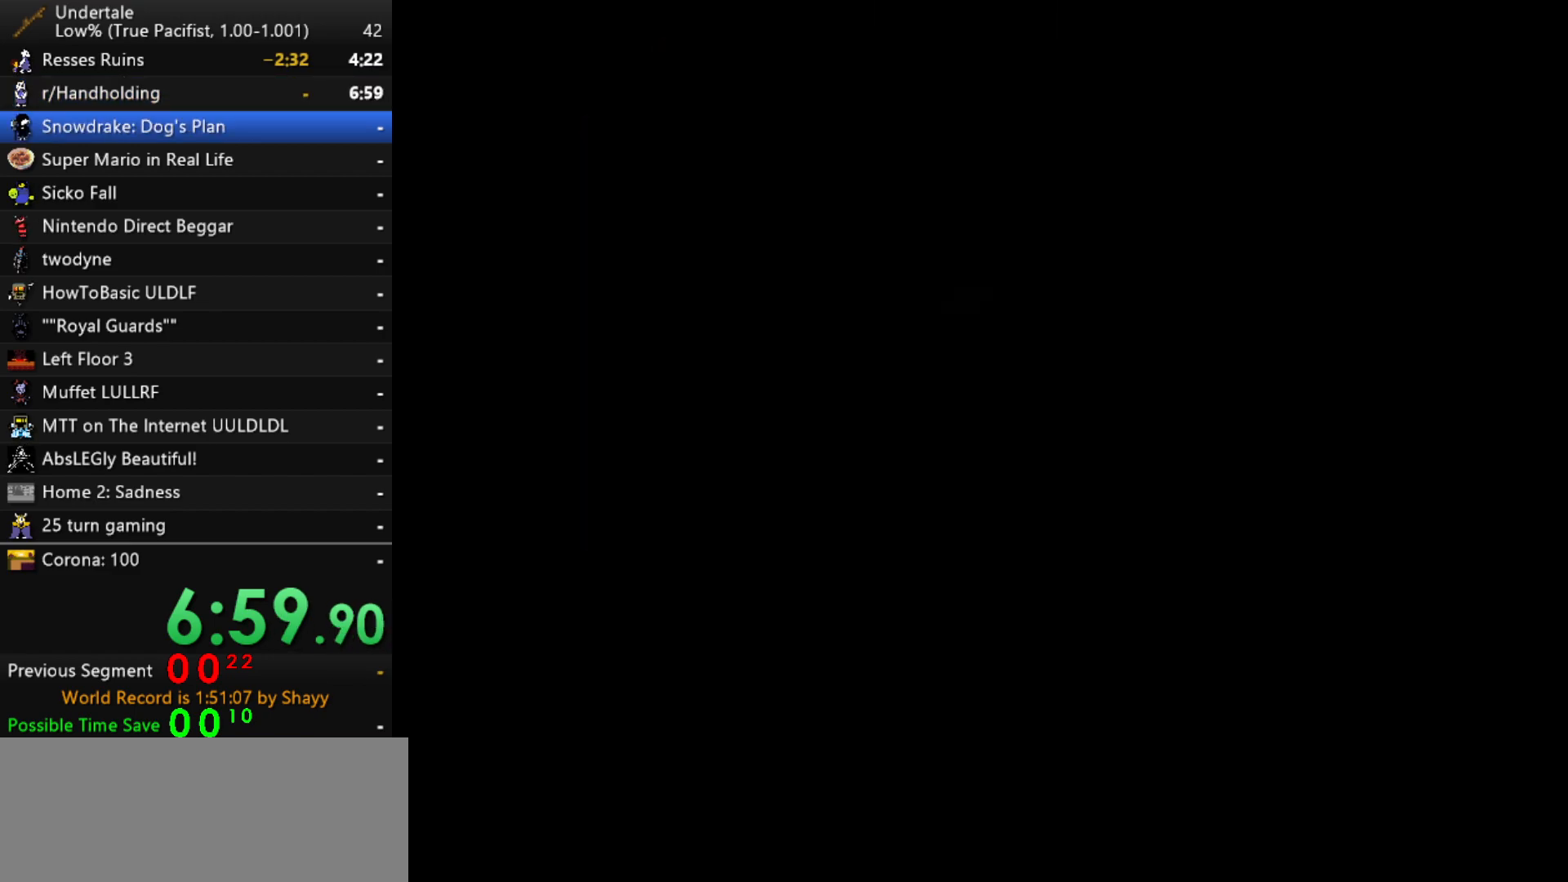
{"keys": ["up"], "events": []}
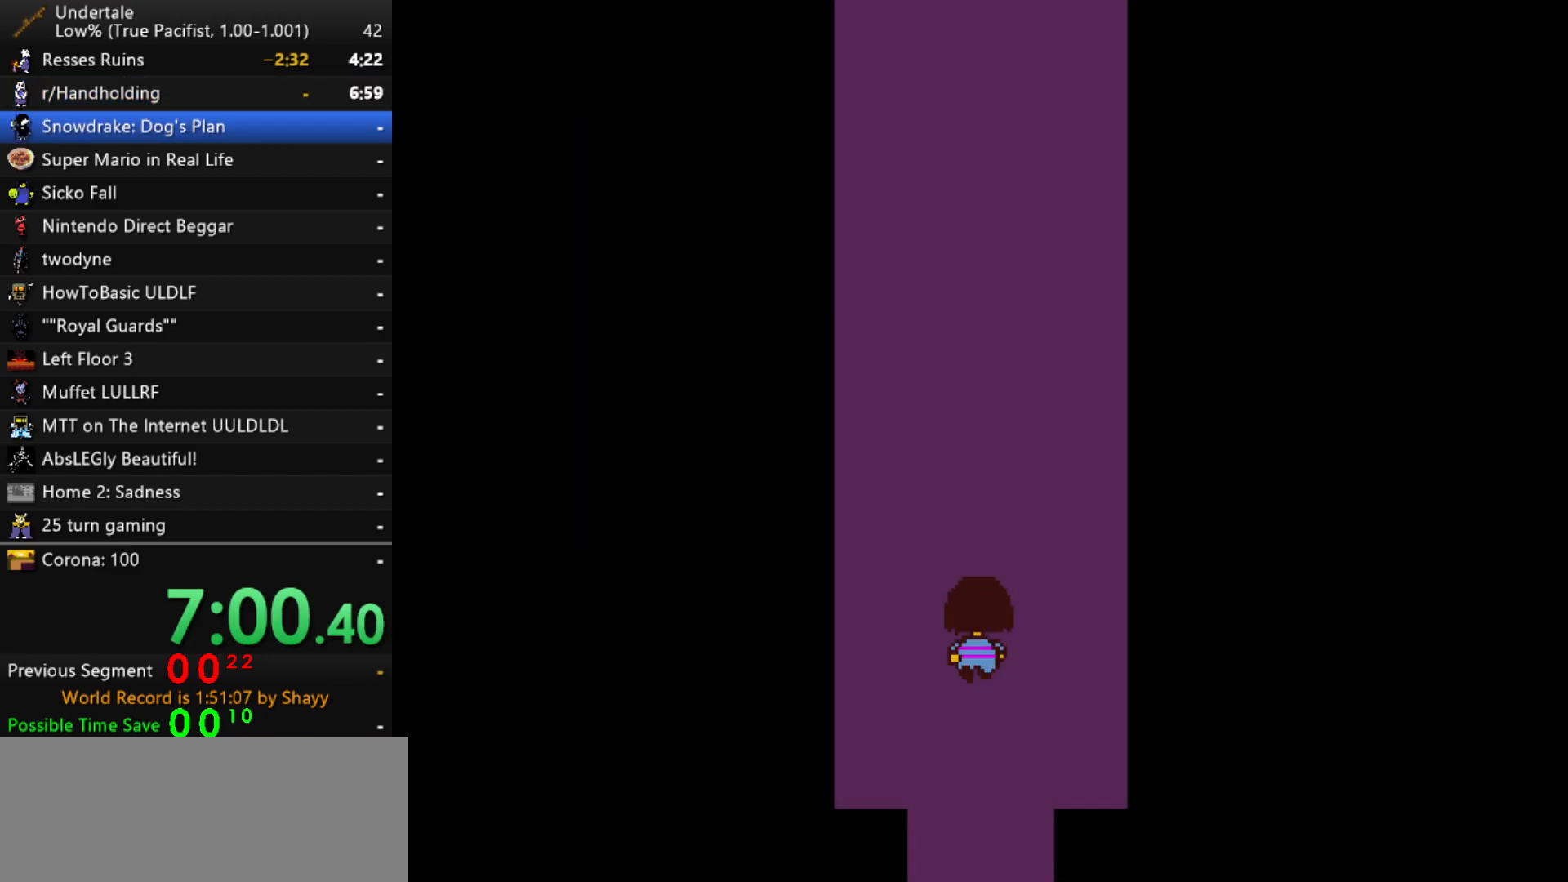
{"keys": ["up"], "events": []}
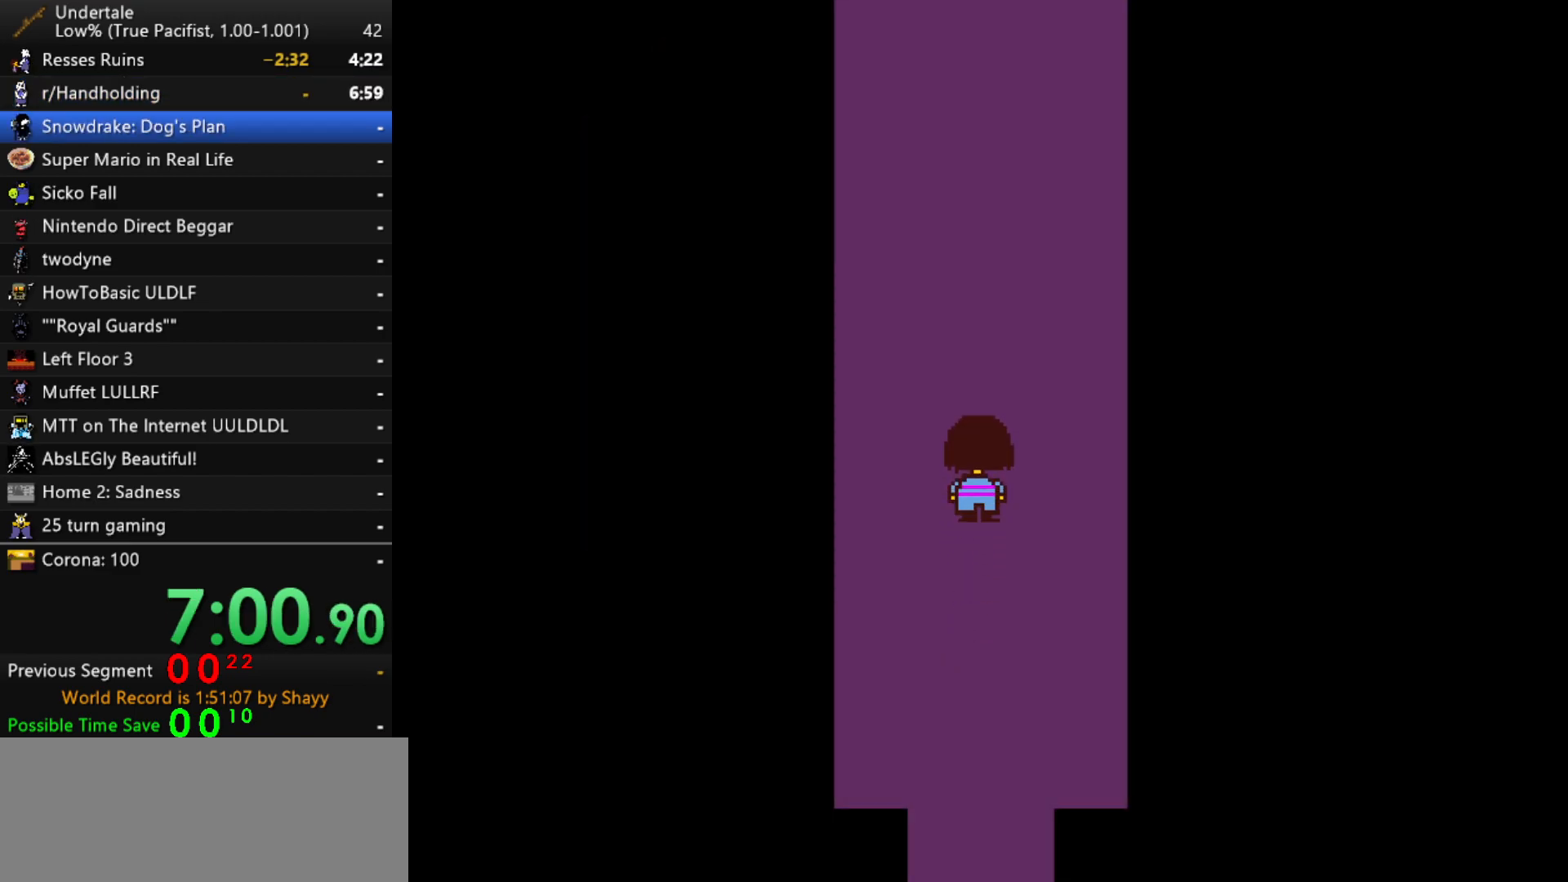
{"keys": ["right", "up"], "events": [[267, "left", "down"], [500, "left", "up"], [500, "right", "down"]]}
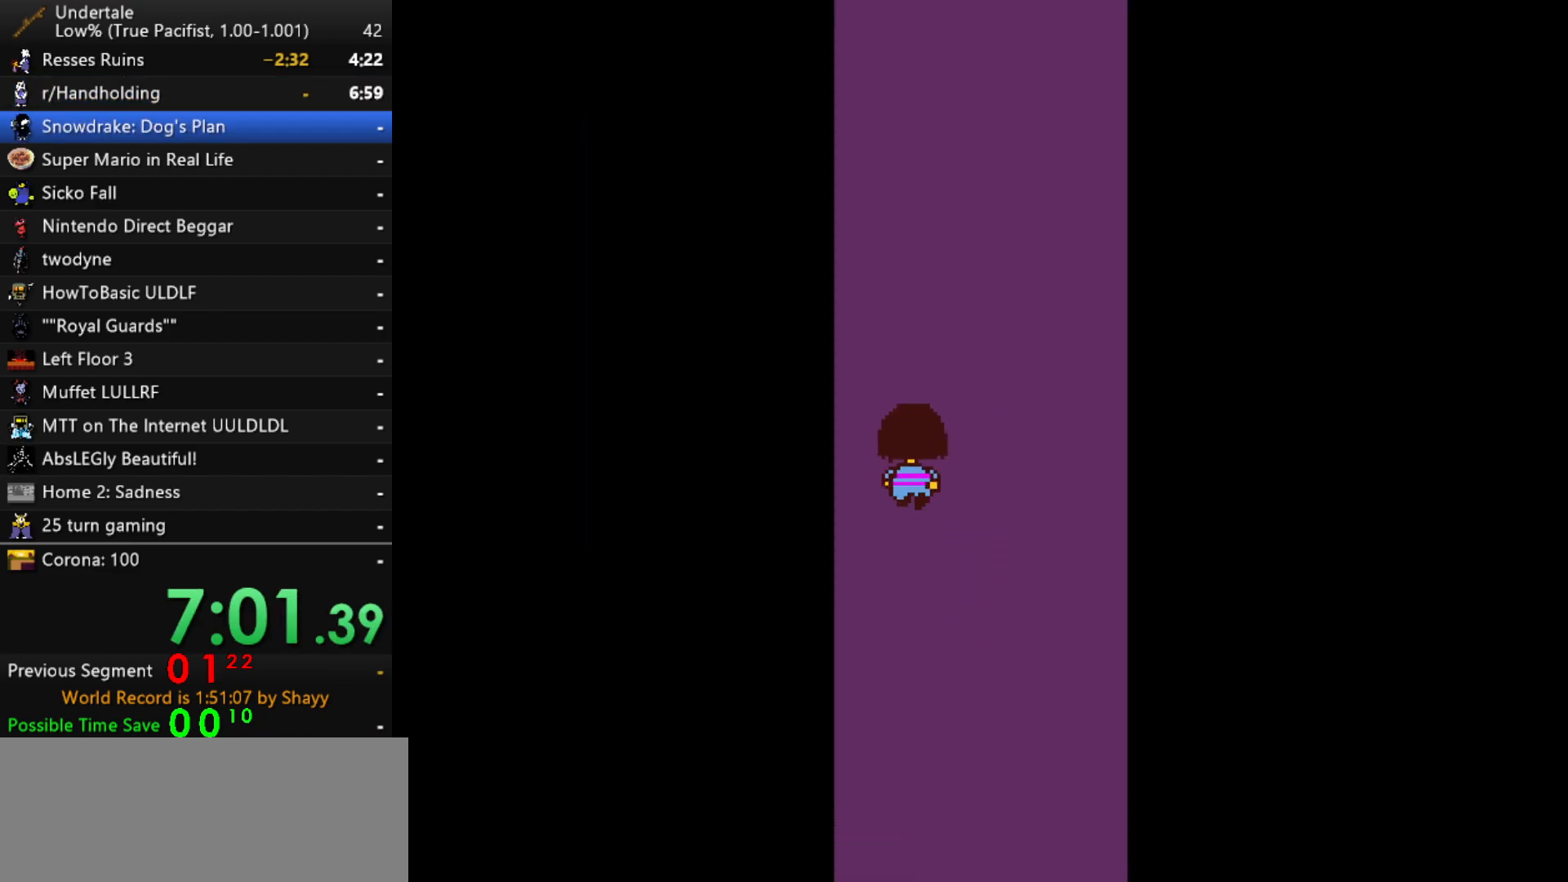
{"keys": ["right", "up"], "events": []}
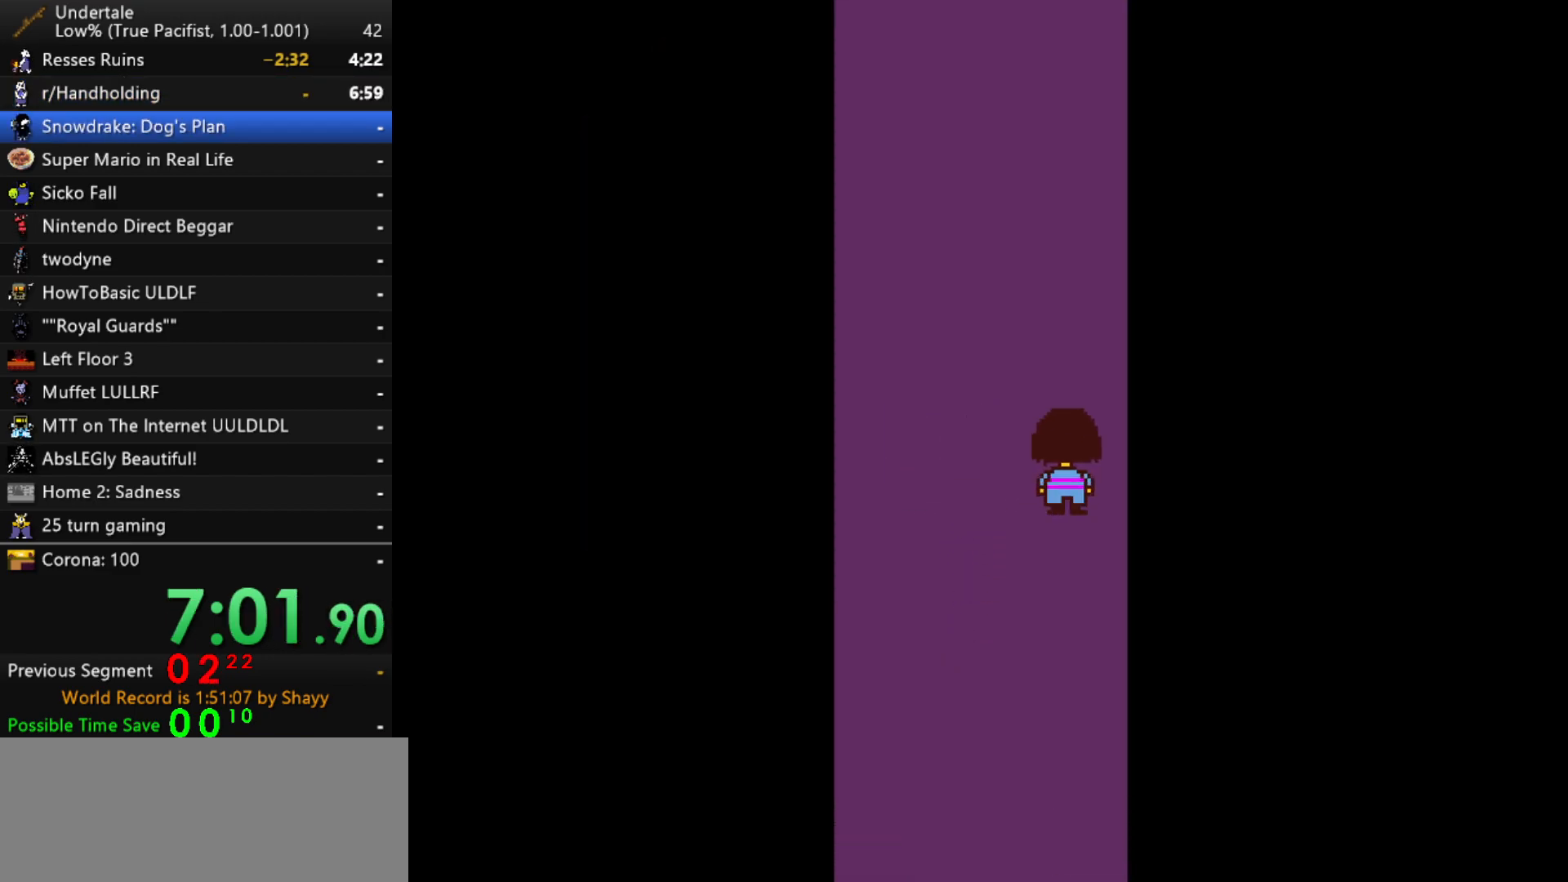
{"keys": ["up"], "events": [[17, "left", "down"], [17, "right", "up"], [483, "left", "up"]]}
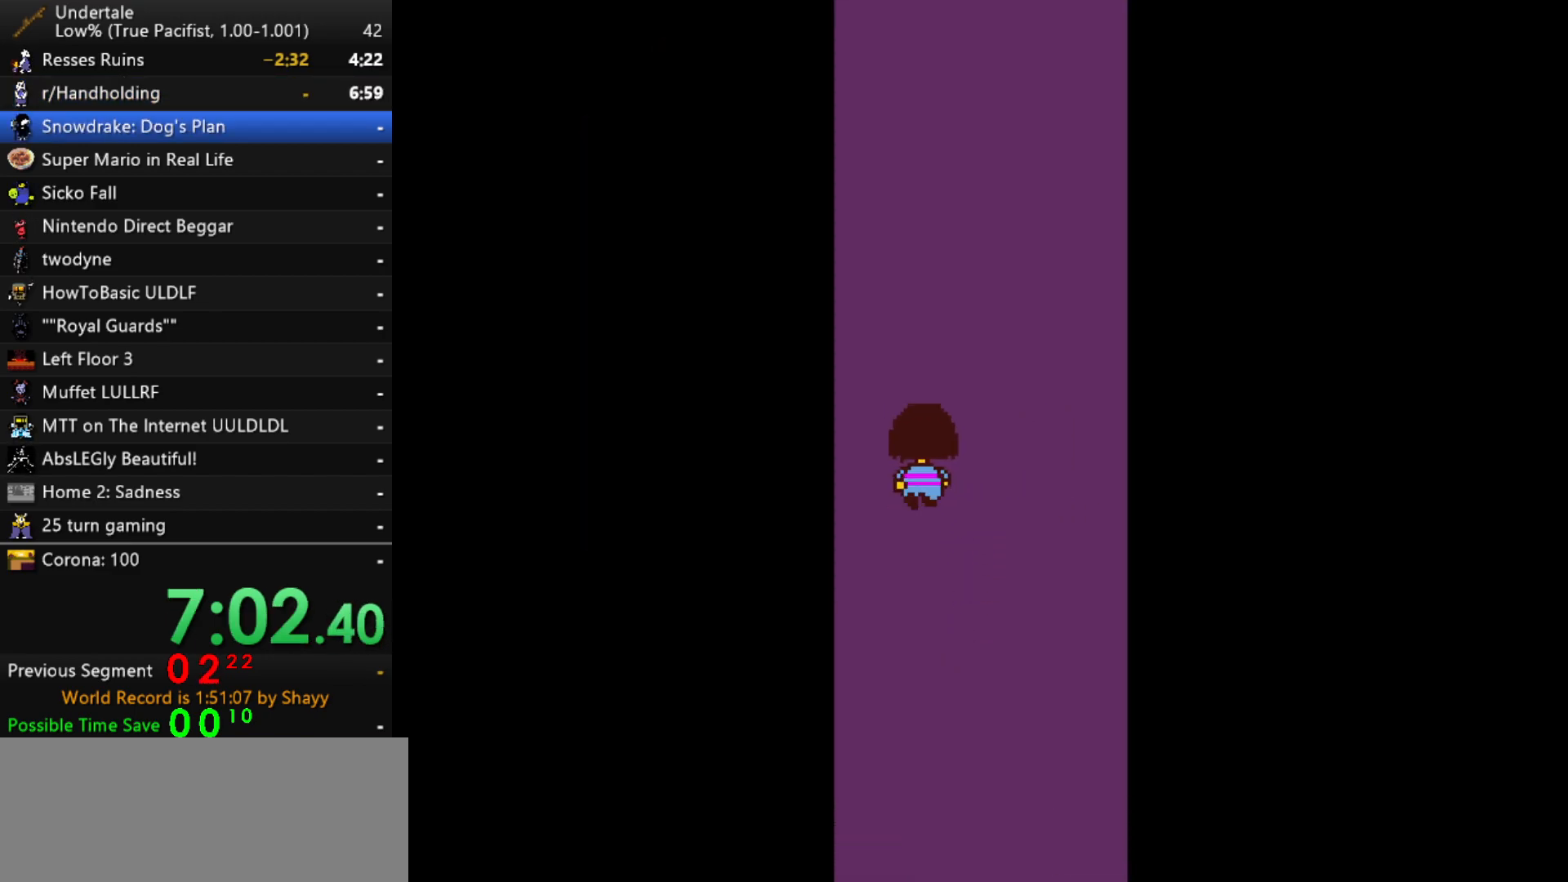
{"keys": ["left", "up"], "events": [[17, "right", "down"], [400, "left", "down"], [400, "right", "up"]]}
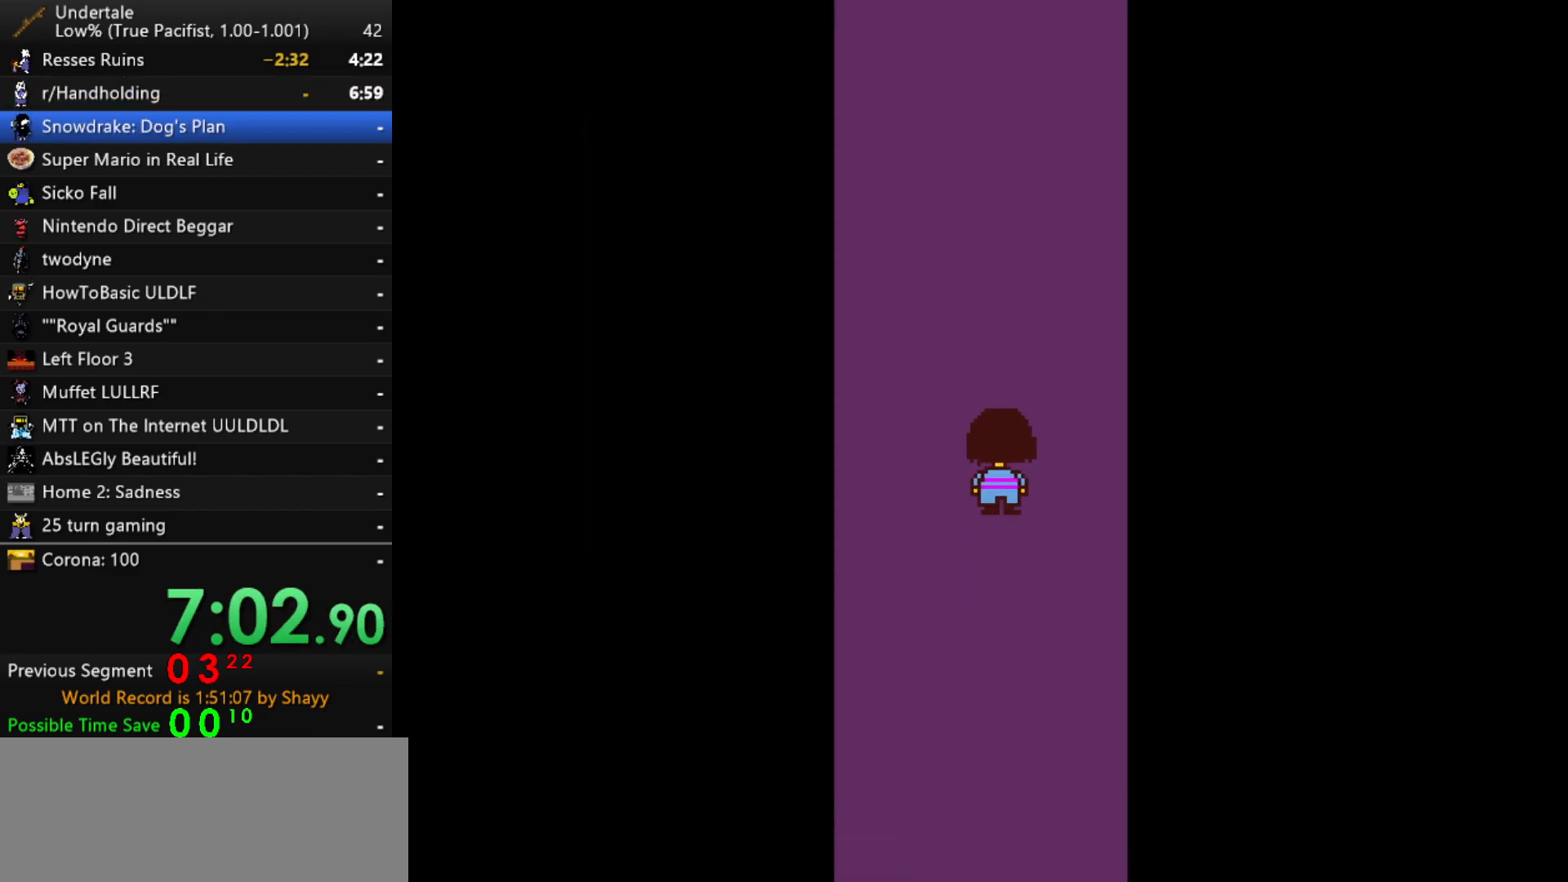
{"keys": ["right", "up"], "events": [[133, "left", "up"], [133, "right", "down"], [317, "left", "down"], [317, "right", "up"], [417, "left", "up"], [467, "right", "down"]]}
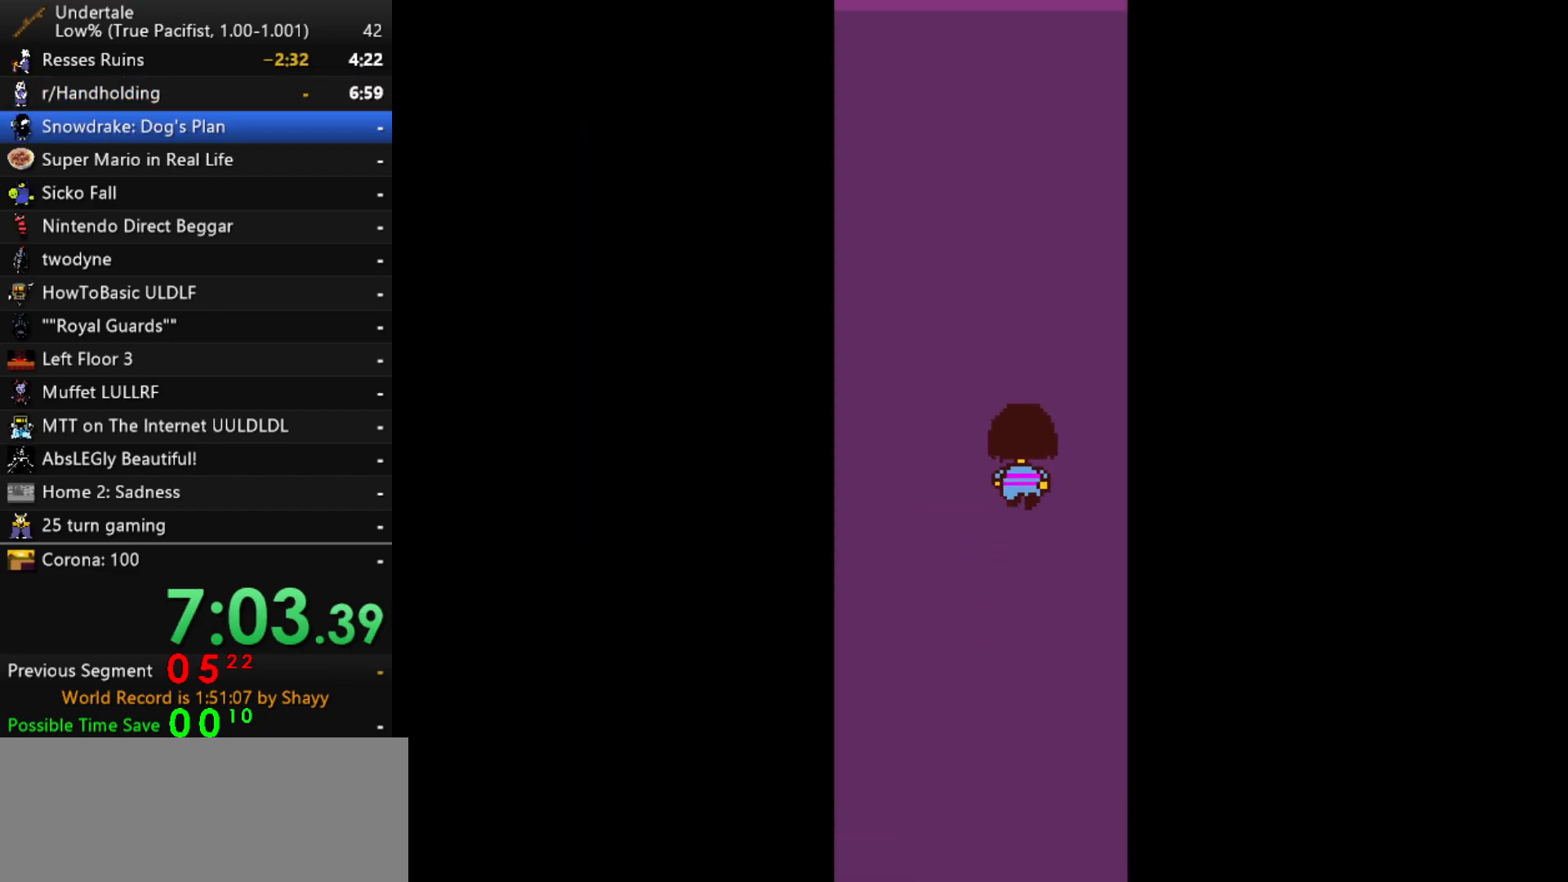
{"keys": ["right", "up"], "events": [[50, "left", "down"], [50, "right", "up"], [200, "left", "up"], [200, "right", "down"], [250, "left", "down"], [283, "right", "up"], [433, "left", "up"], [433, "right", "down"]]}
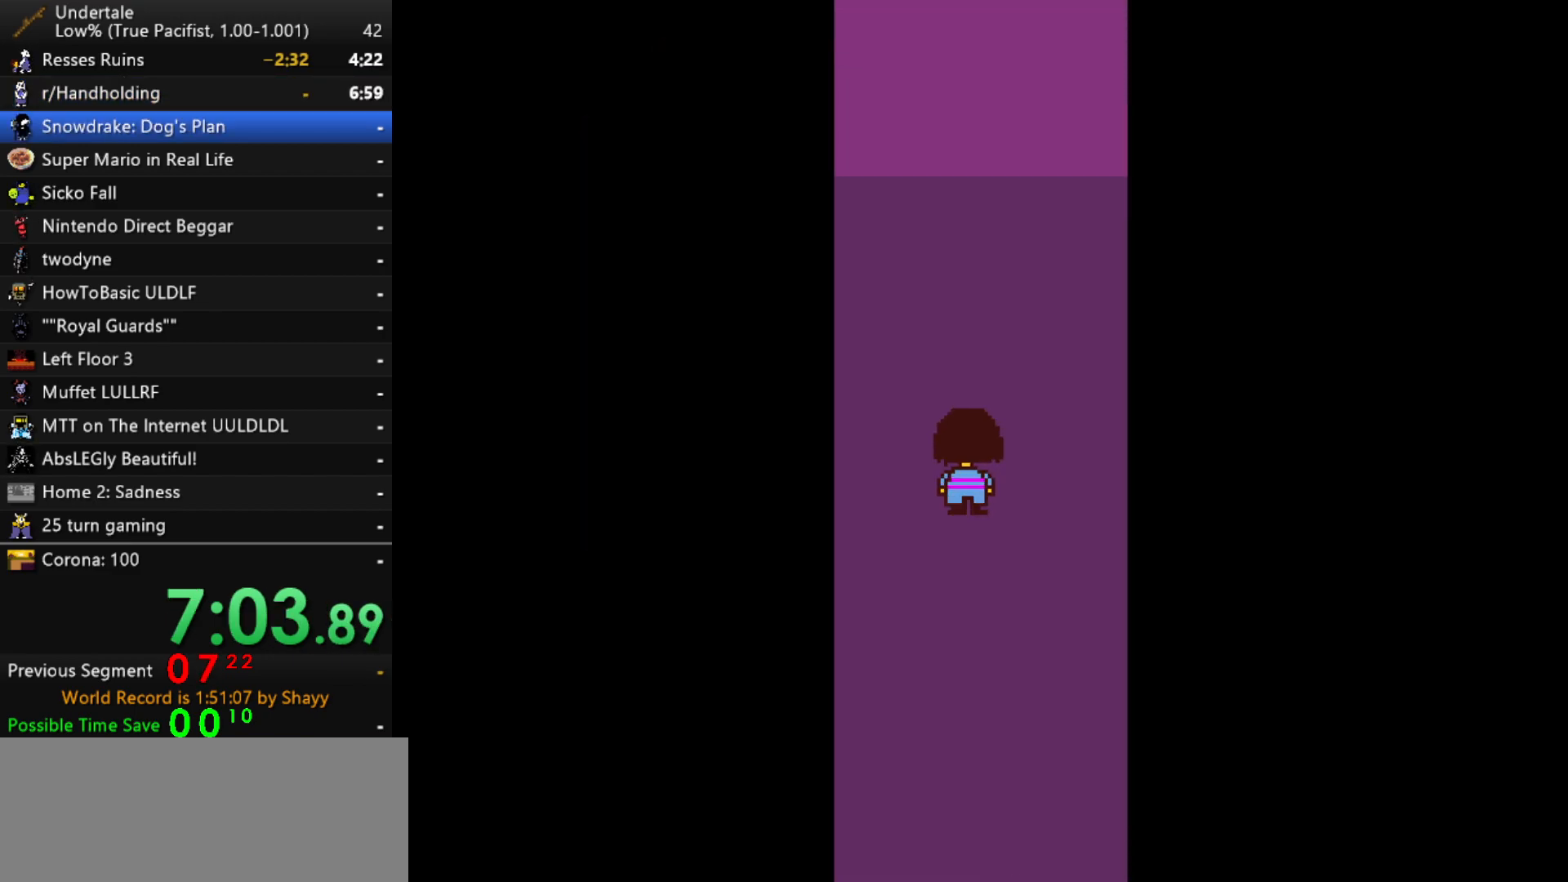
{"keys": ["left", "up"], "events": [[17, "left", "down"], [17, "right", "up"], [117, "left", "up"], [117, "right", "down"], [217, "left", "down"], [217, "right", "up"], [300, "left", "up"], [300, "right", "down"], [350, "left", "down"], [350, "right", "up"], [450, "left", "up"], [450, "right", "down"], [500, "left", "down"], [500, "right", "up"]]}
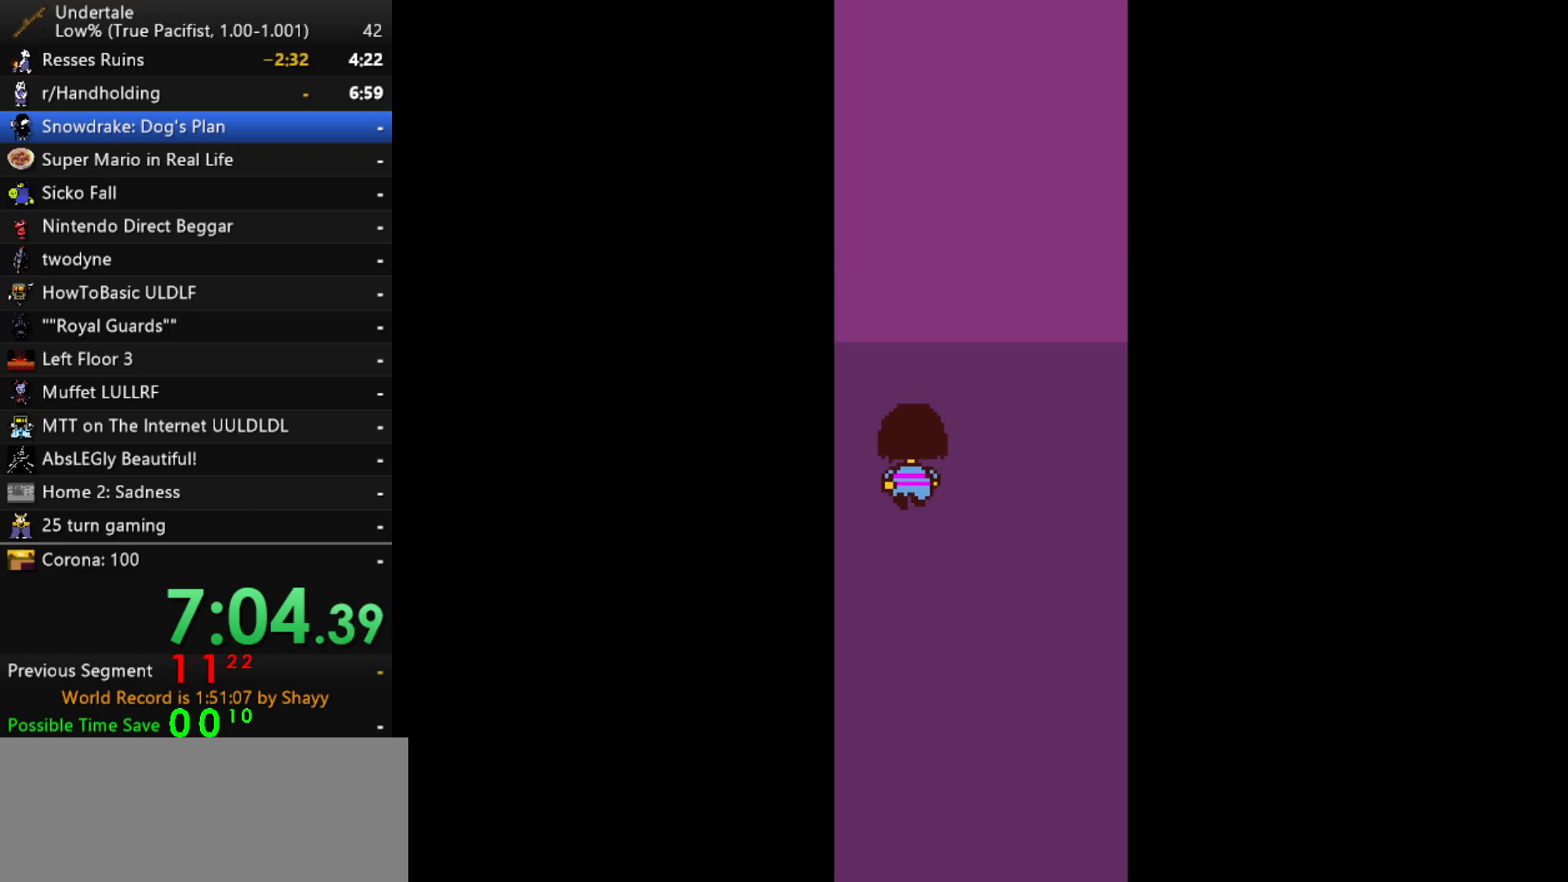
{"keys": ["right", "up"], "events": [[83, "left", "up"], [83, "right", "down"], [133, "left", "down"], [133, "right", "up"], [183, "left", "up"], [183, "right", "down"], [233, "left", "down"], [233, "right", "up"], [267, "left", "up"], [267, "right", "down"], [367, "left", "down"], [367, "right", "up"], [417, "left", "up"], [417, "right", "down"]]}
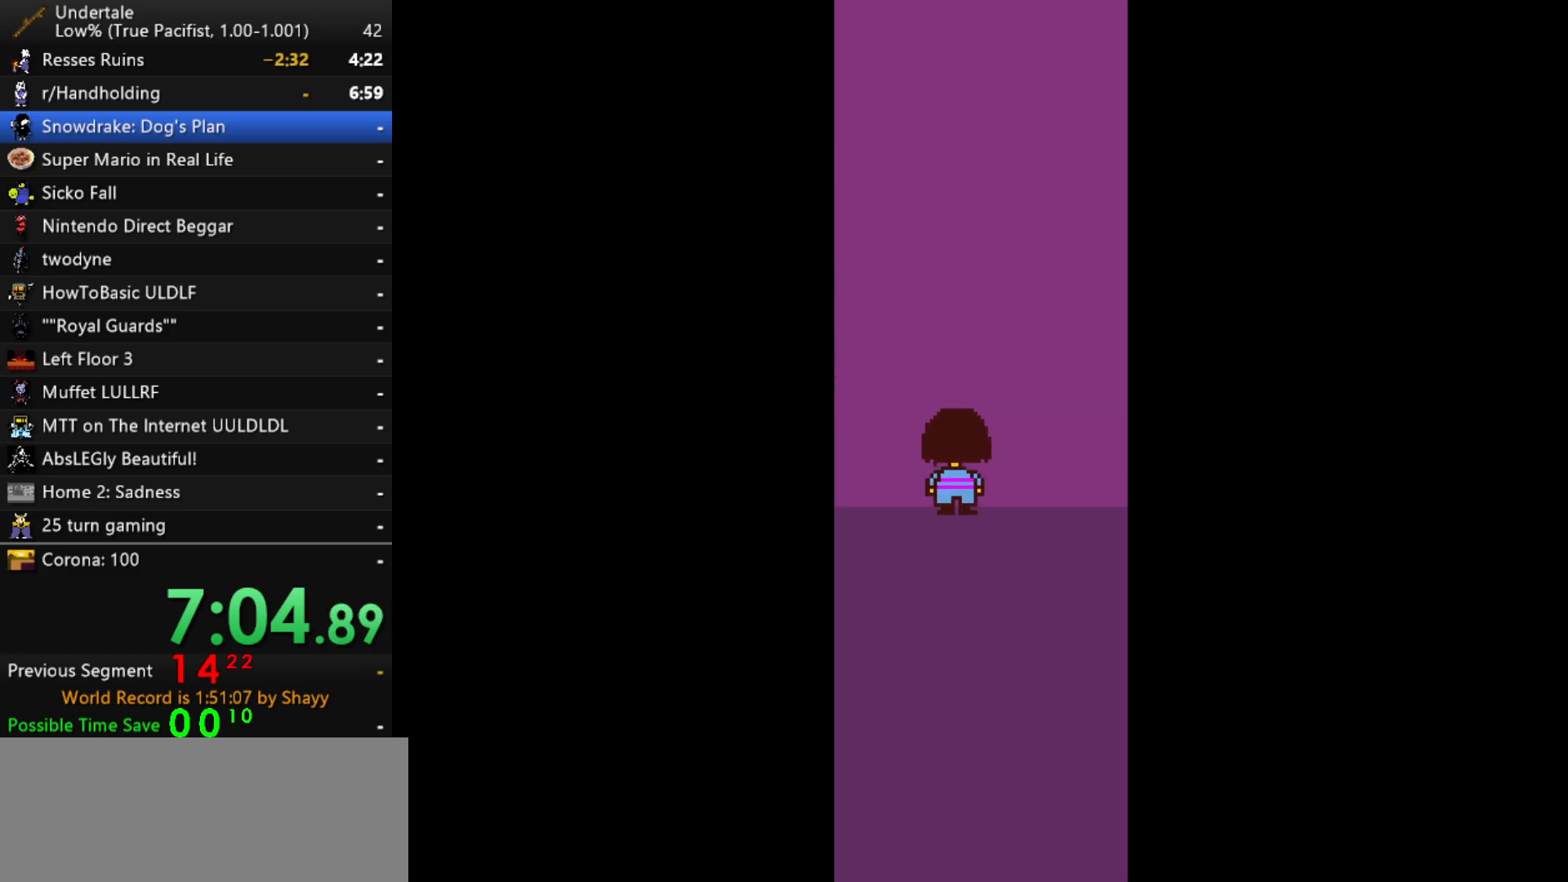
{"keys": ["up"], "events": [[200, "right", "up"]]}
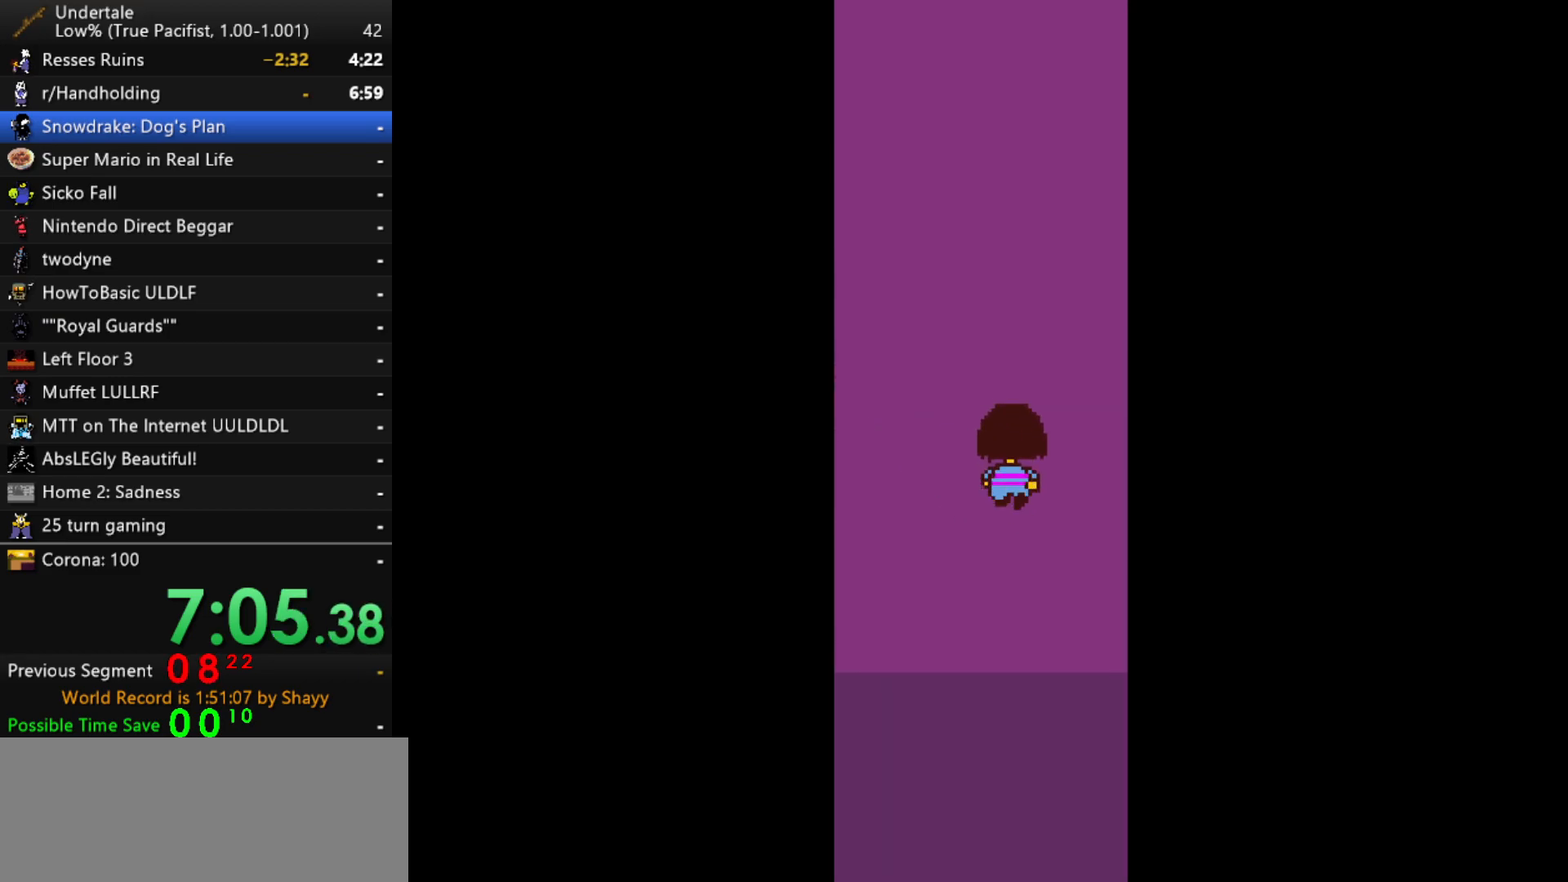
{"keys": ["up"], "events": []}
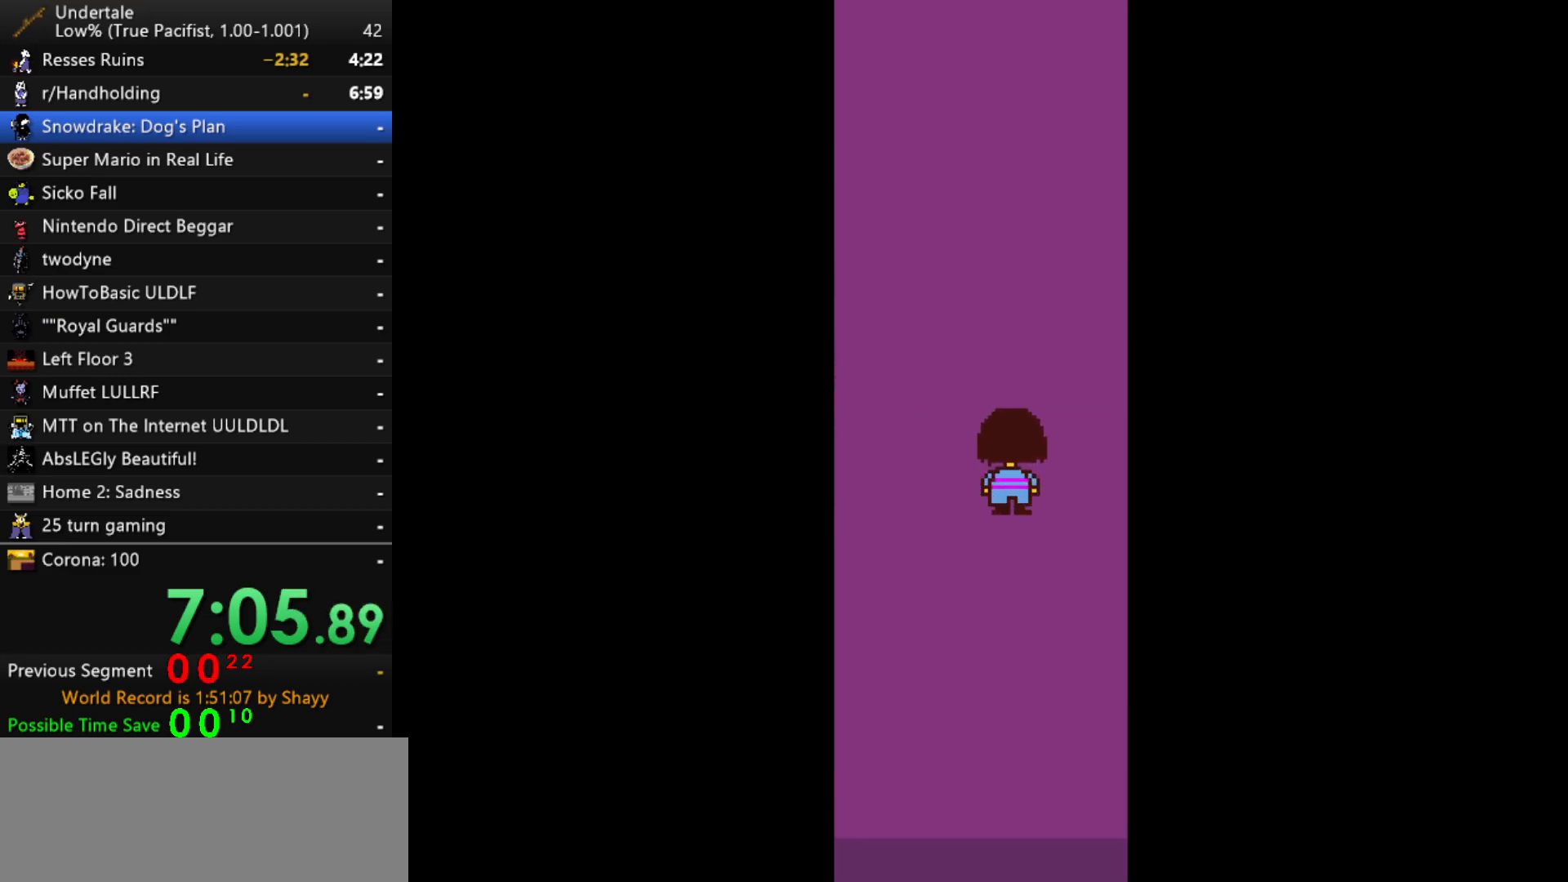
{"keys": ["up"], "events": []}
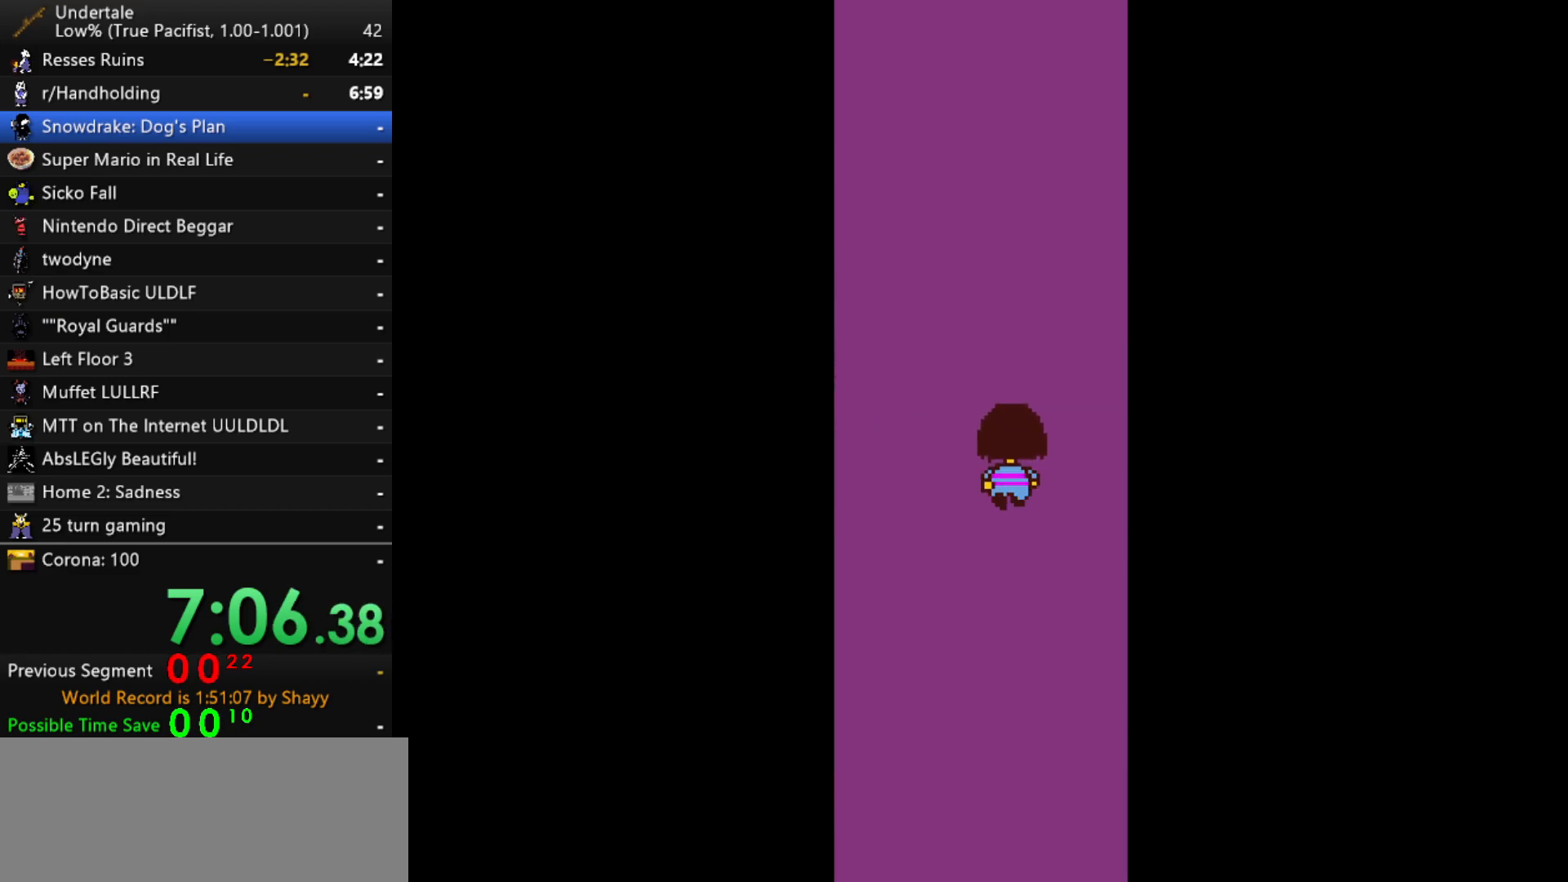
{"keys": ["up"], "events": []}
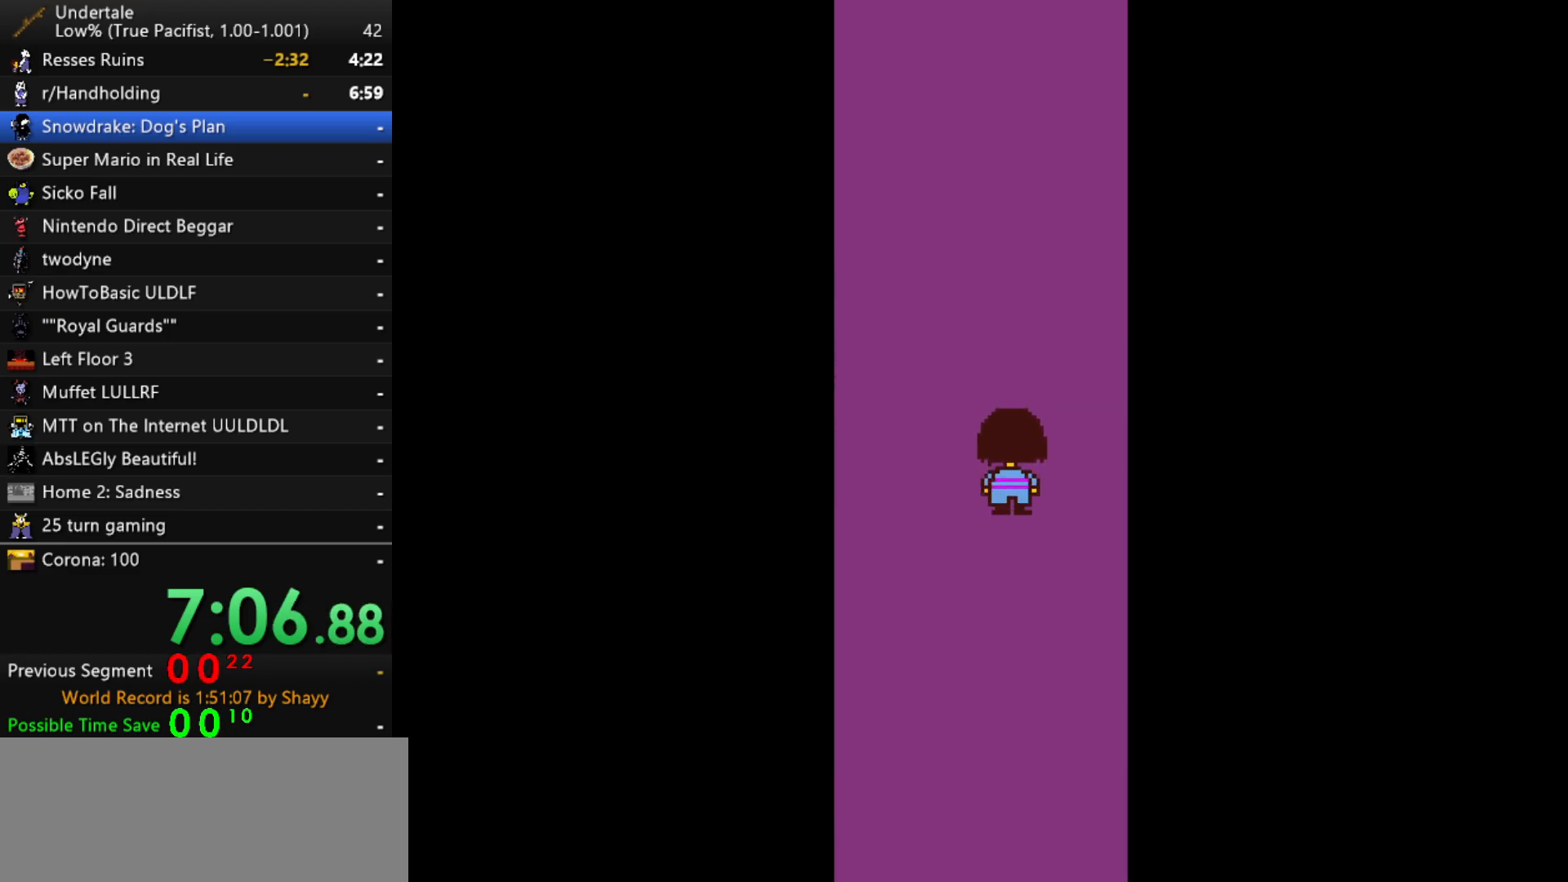
{"keys": ["up"], "events": []}
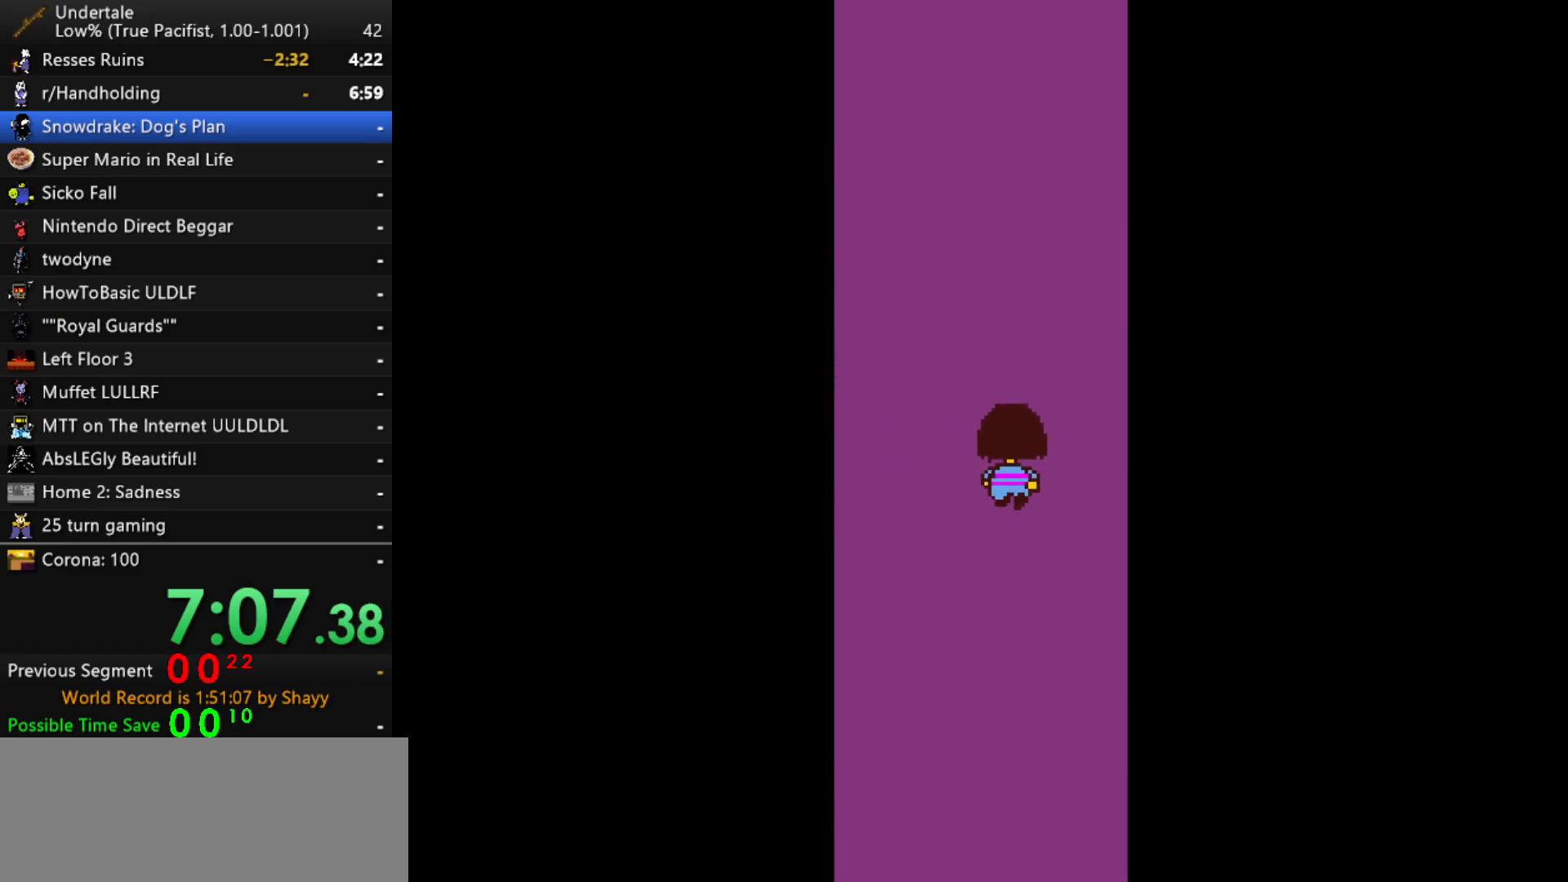
{"keys": ["up"], "events": []}
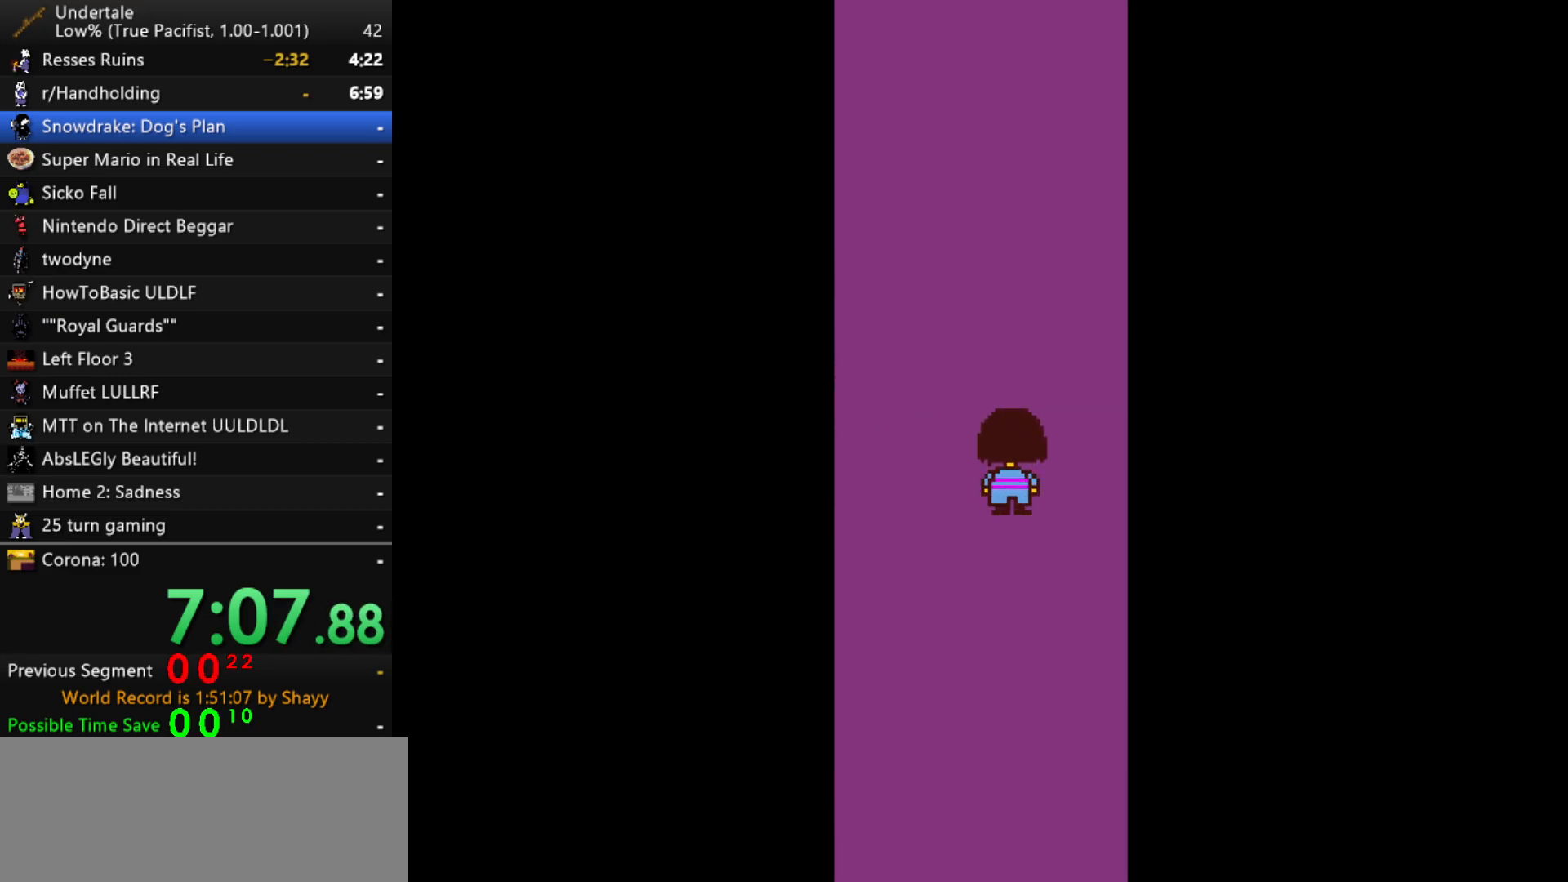
{"keys": ["up"], "events": []}
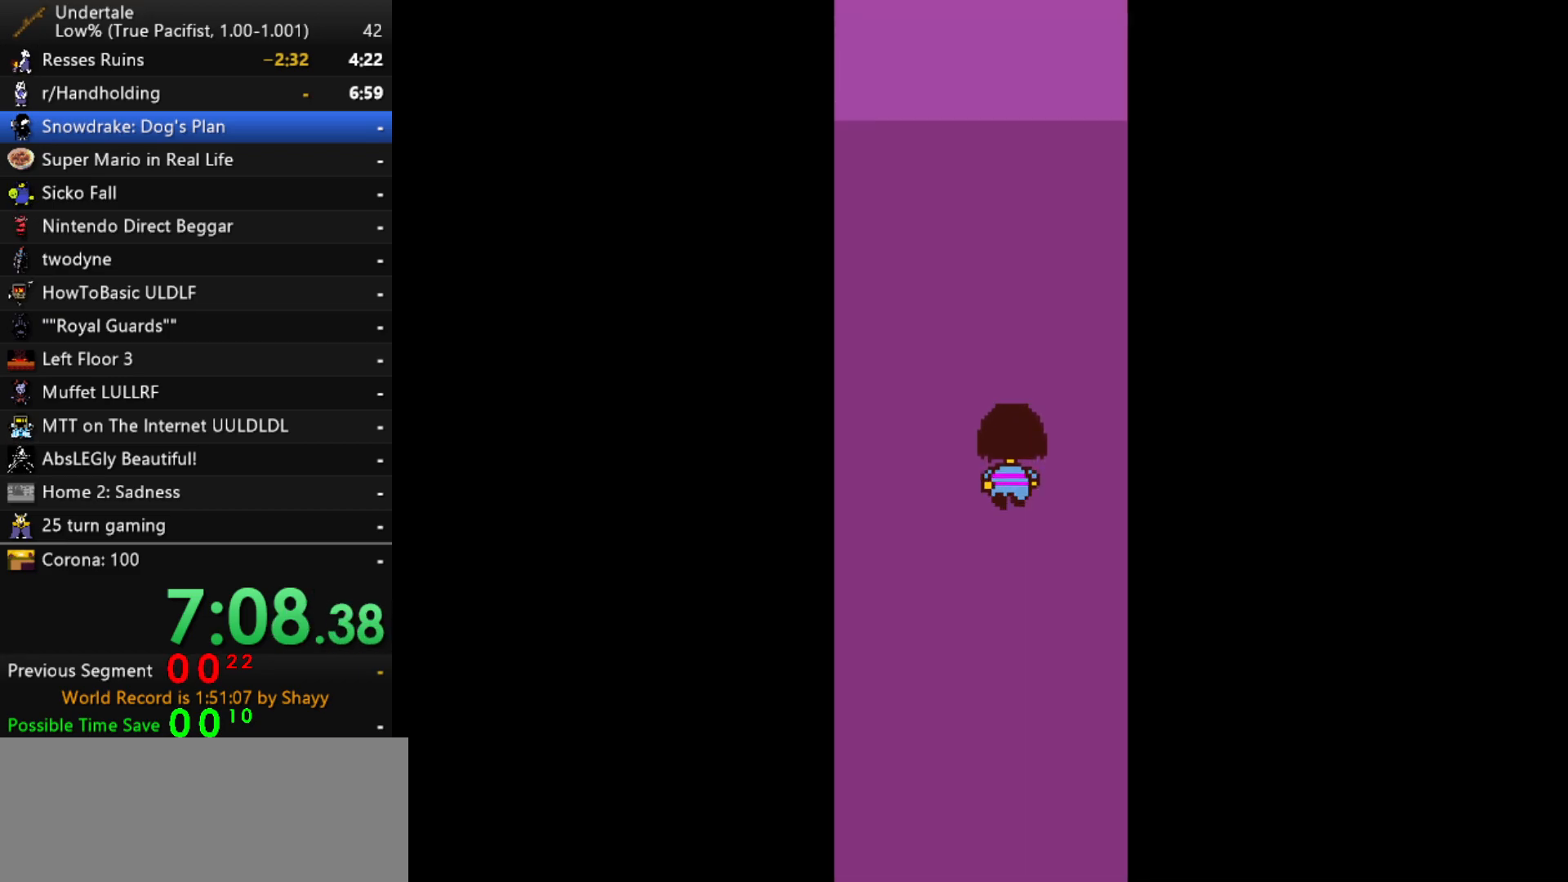
{"keys": ["up"], "events": []}
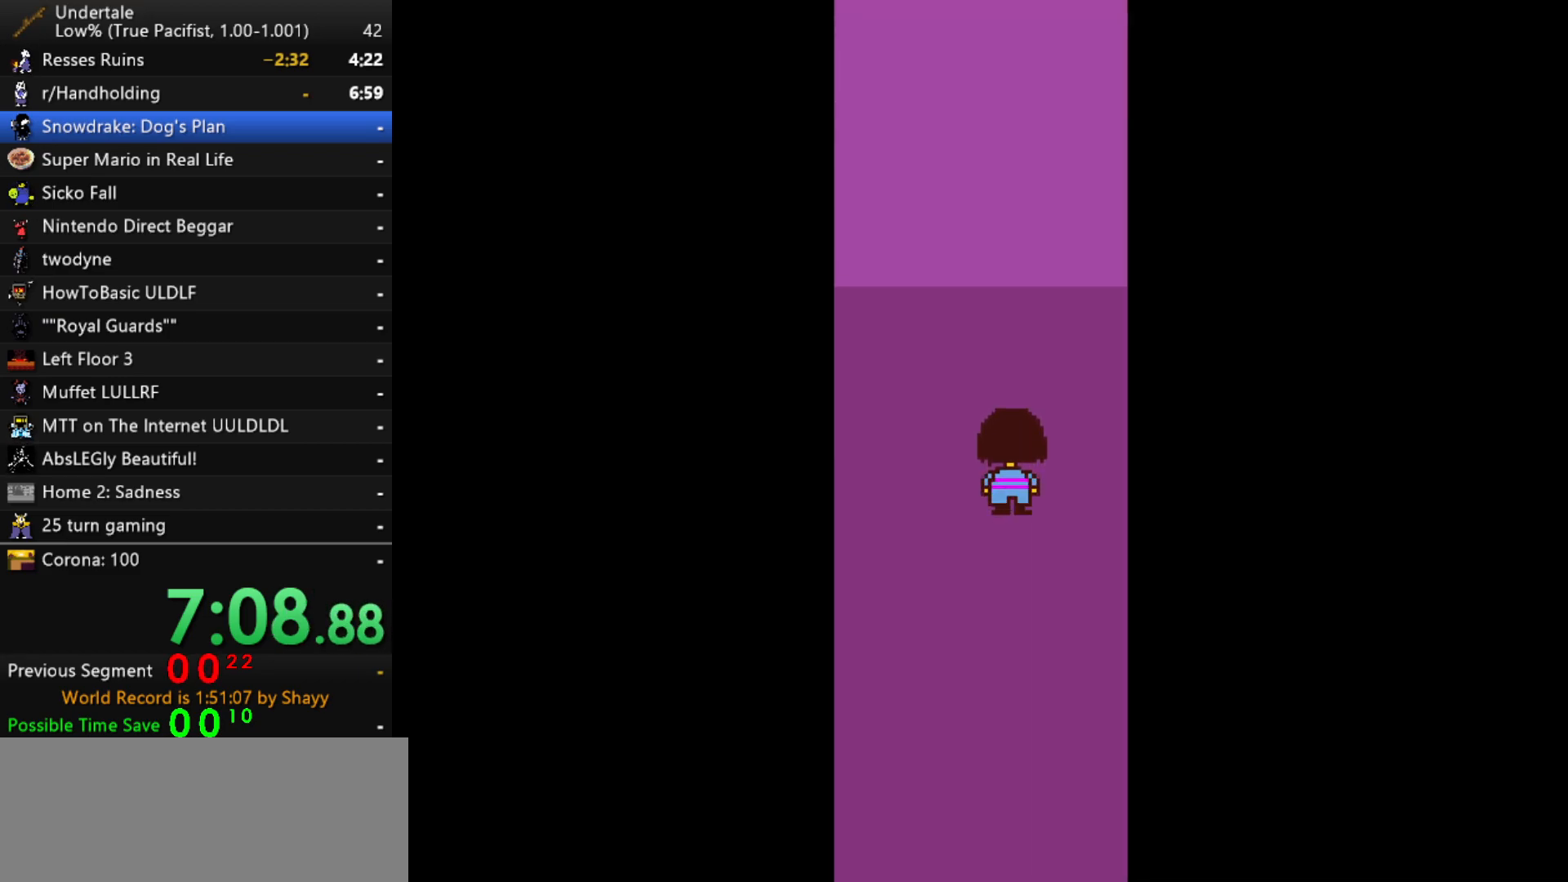
{"keys": ["up"], "events": []}